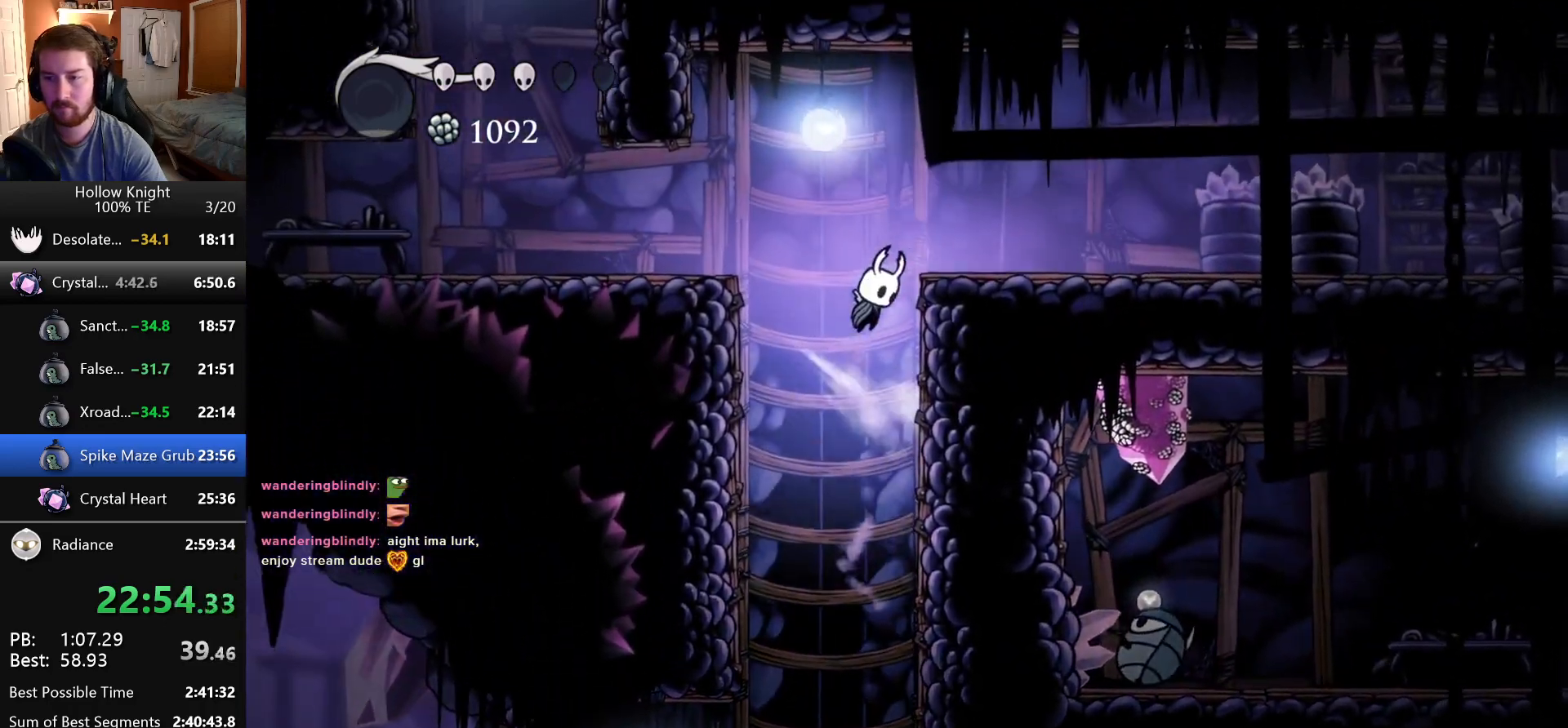
Gameplay with keyboard; each line is a JSON object with the keys held at the frame after it. "events" lists presses ("down") and releases ("up") of "cast", "dash", "down", "dreamnail", "escape", "focus", "inventory", "jump", "left", "nail", "return", "right" and "up" between this image and that frame as [ms after this image, input, new state], when the widget could be followed in between. No other keys are recorded. Mouse input is not recorded. Key names are as the overlay labels them; some are game actions (e.g. jump) rather than physical keys. Not read: superdash.
{"keys": ["jump", "right"], "events": [[100, "jump", "up"], [450, "jump", "down"], [500, "left", "up"], [500, "right", "down"]]}
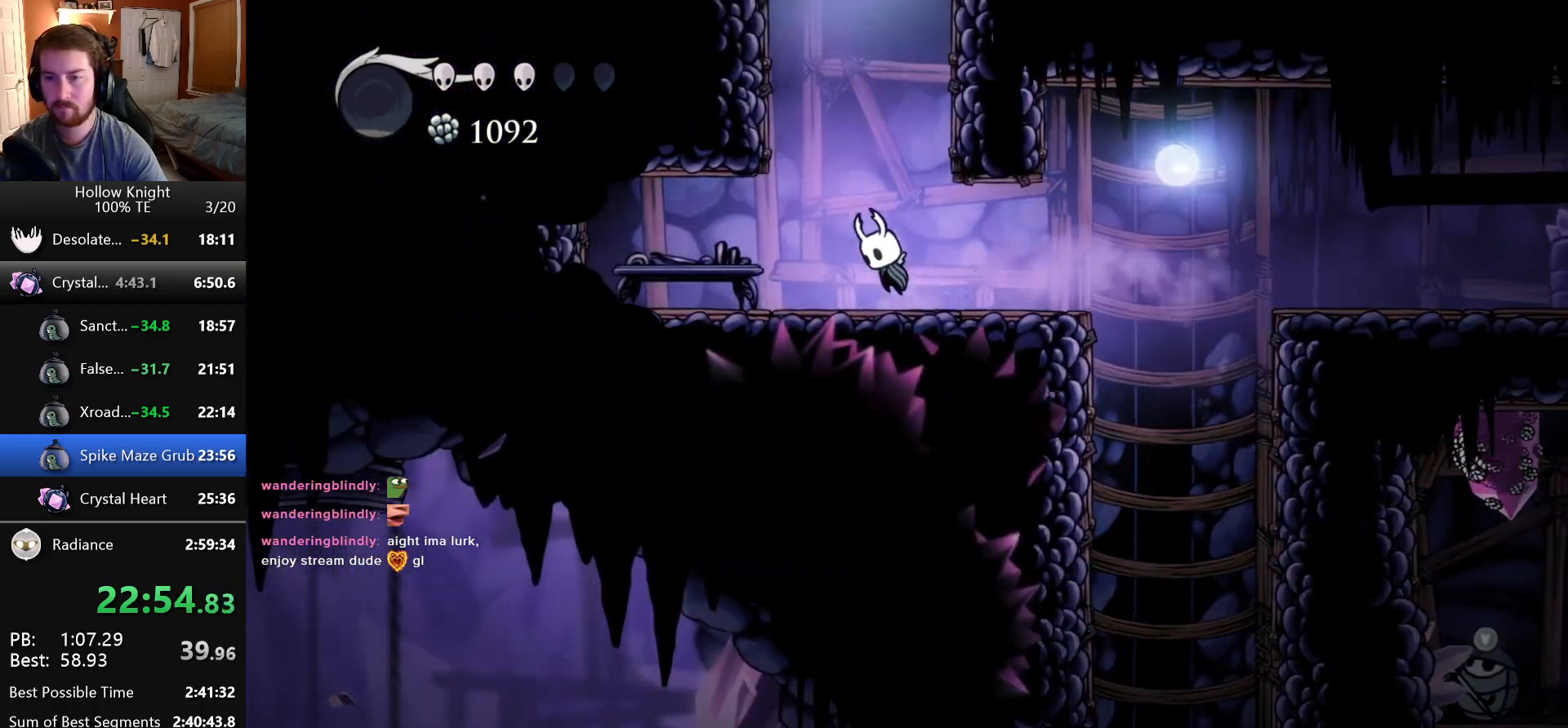
{"keys": ["jump", "right"], "events": [[150, "jump", "up"], [216, "jump", "down"]]}
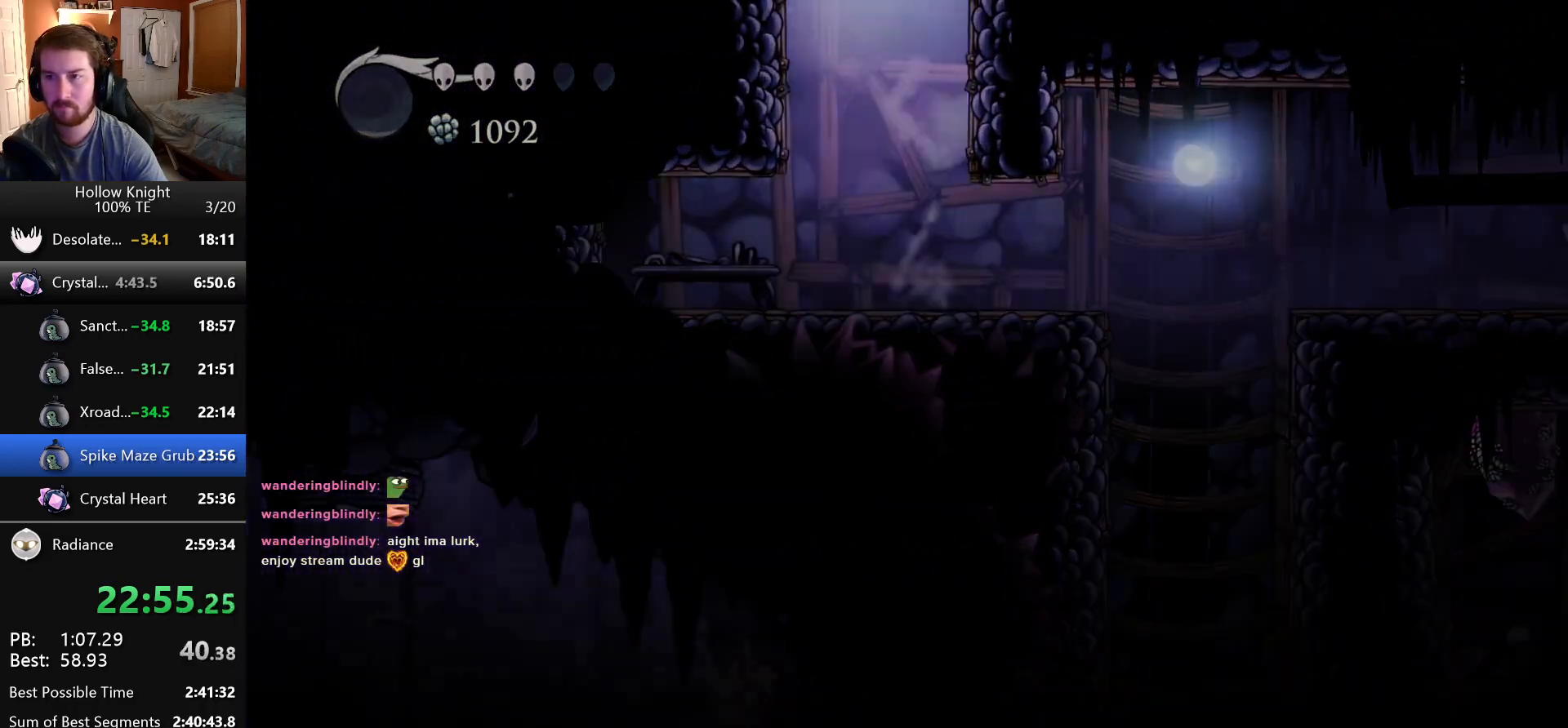
{"keys": ["right"], "events": [[300, "jump", "up"]]}
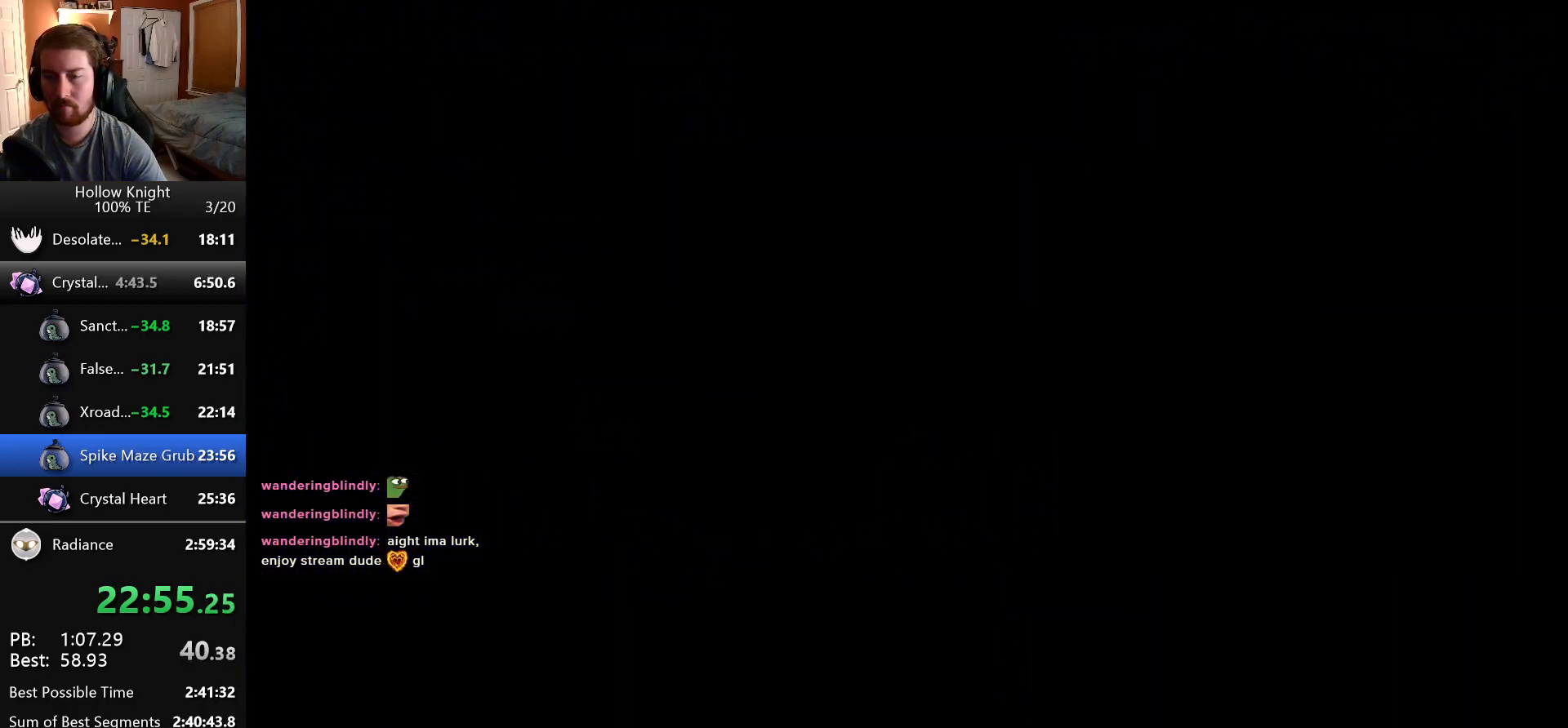
{"keys": ["right"], "events": []}
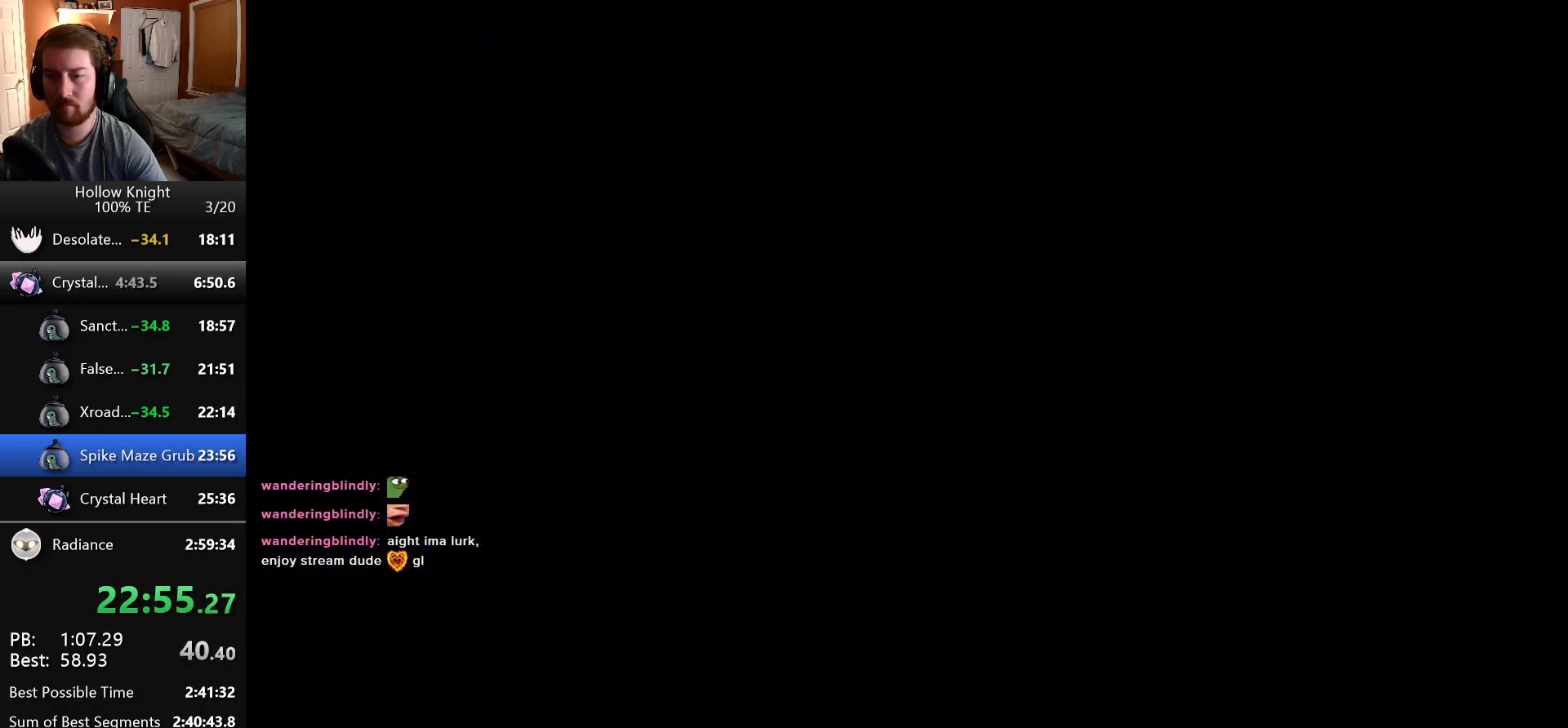
{"keys": ["right"], "events": []}
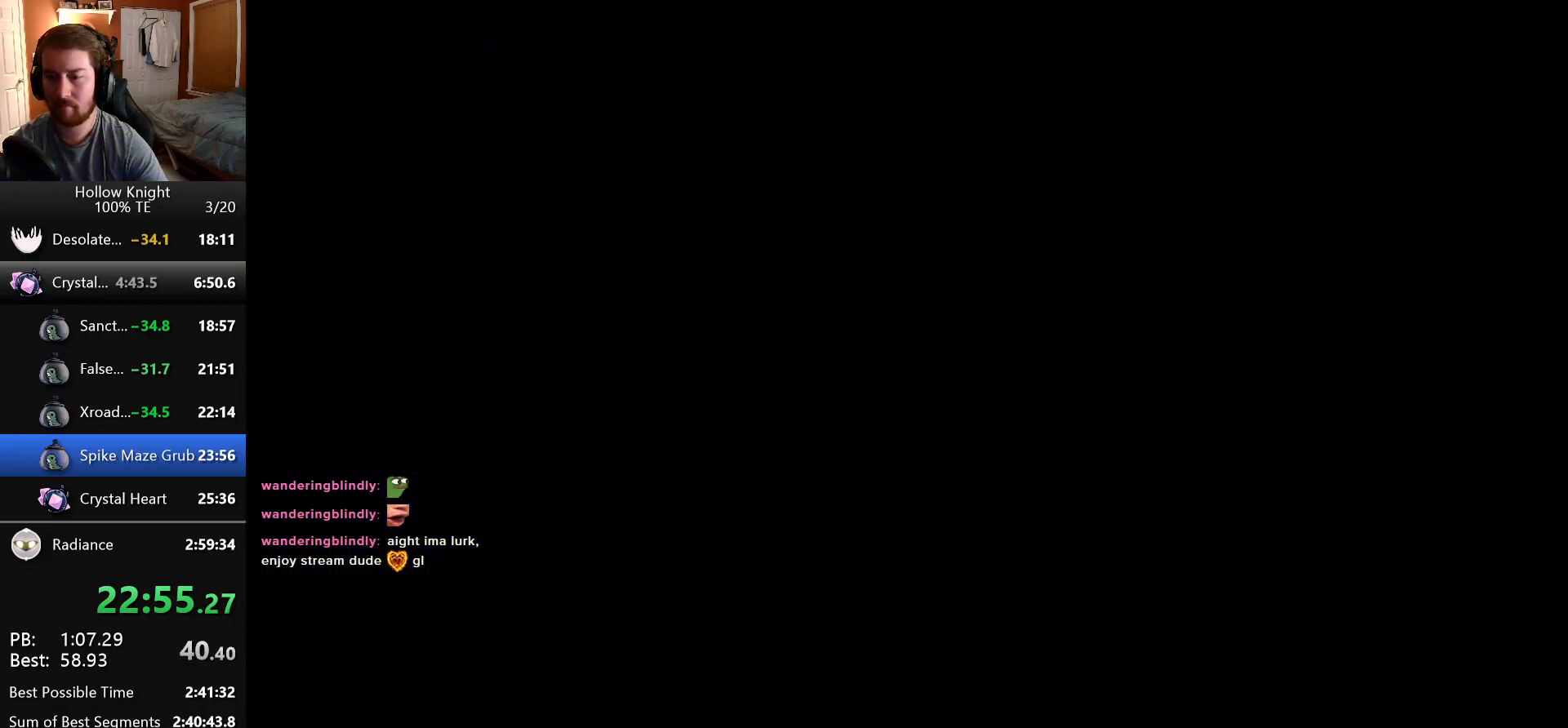
{"keys": ["right"], "events": []}
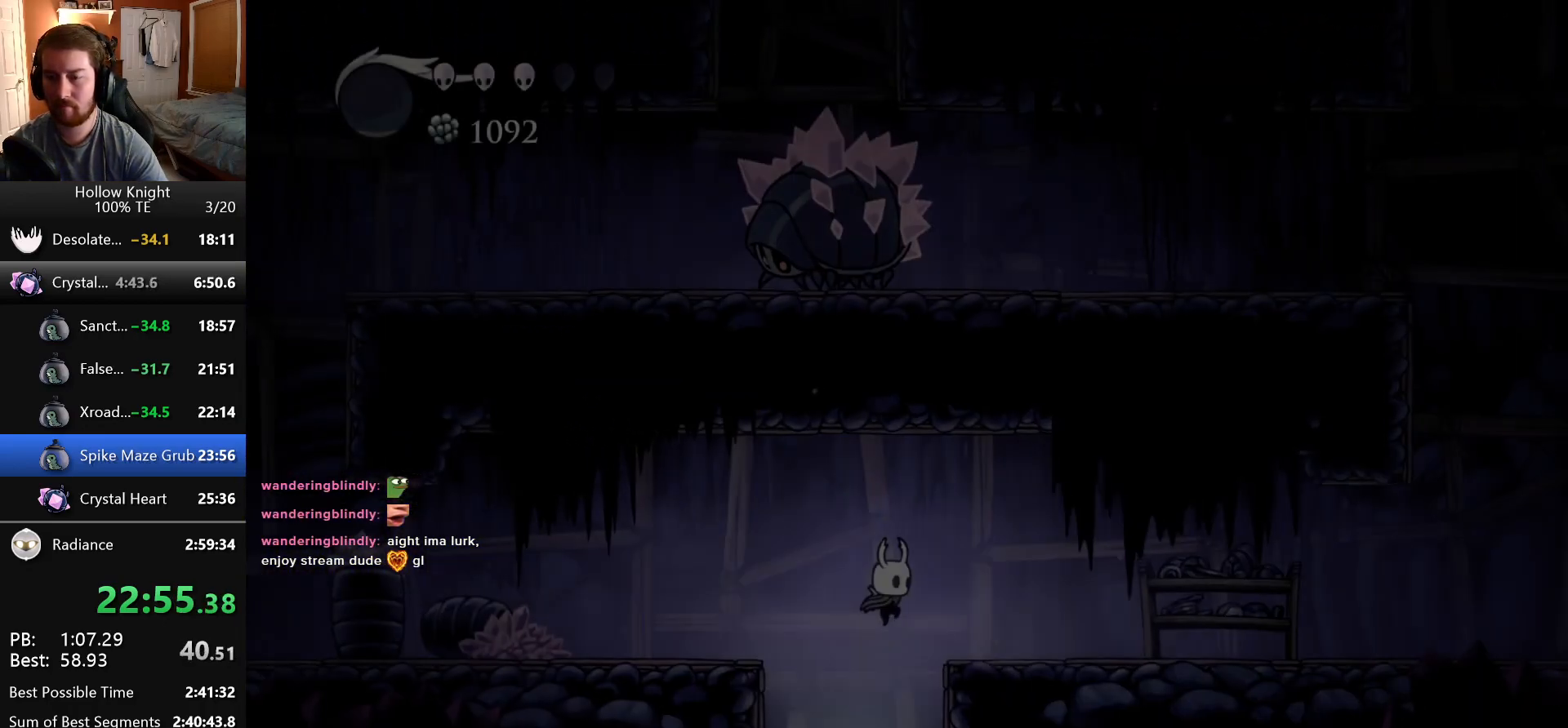
{"keys": ["right"], "events": []}
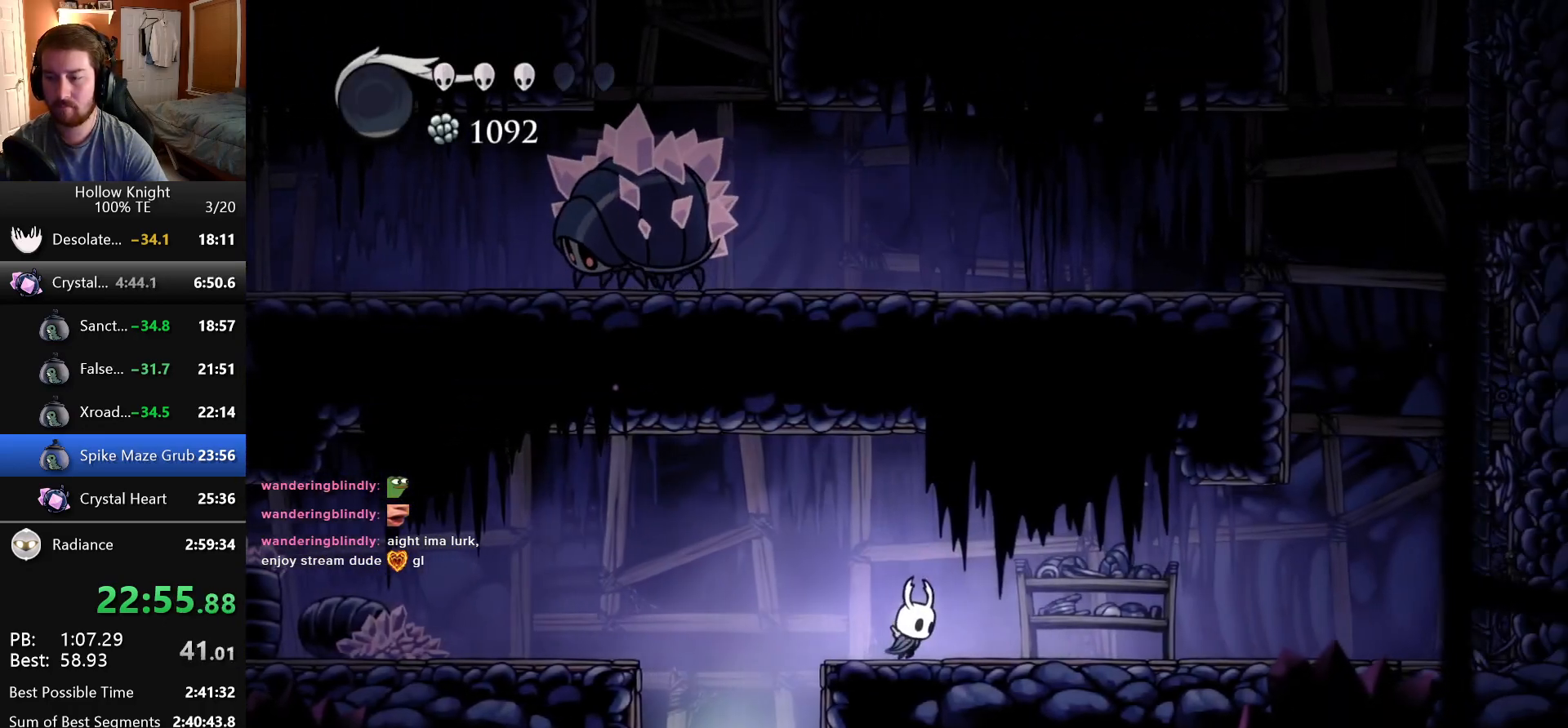
{"keys": ["right"], "events": []}
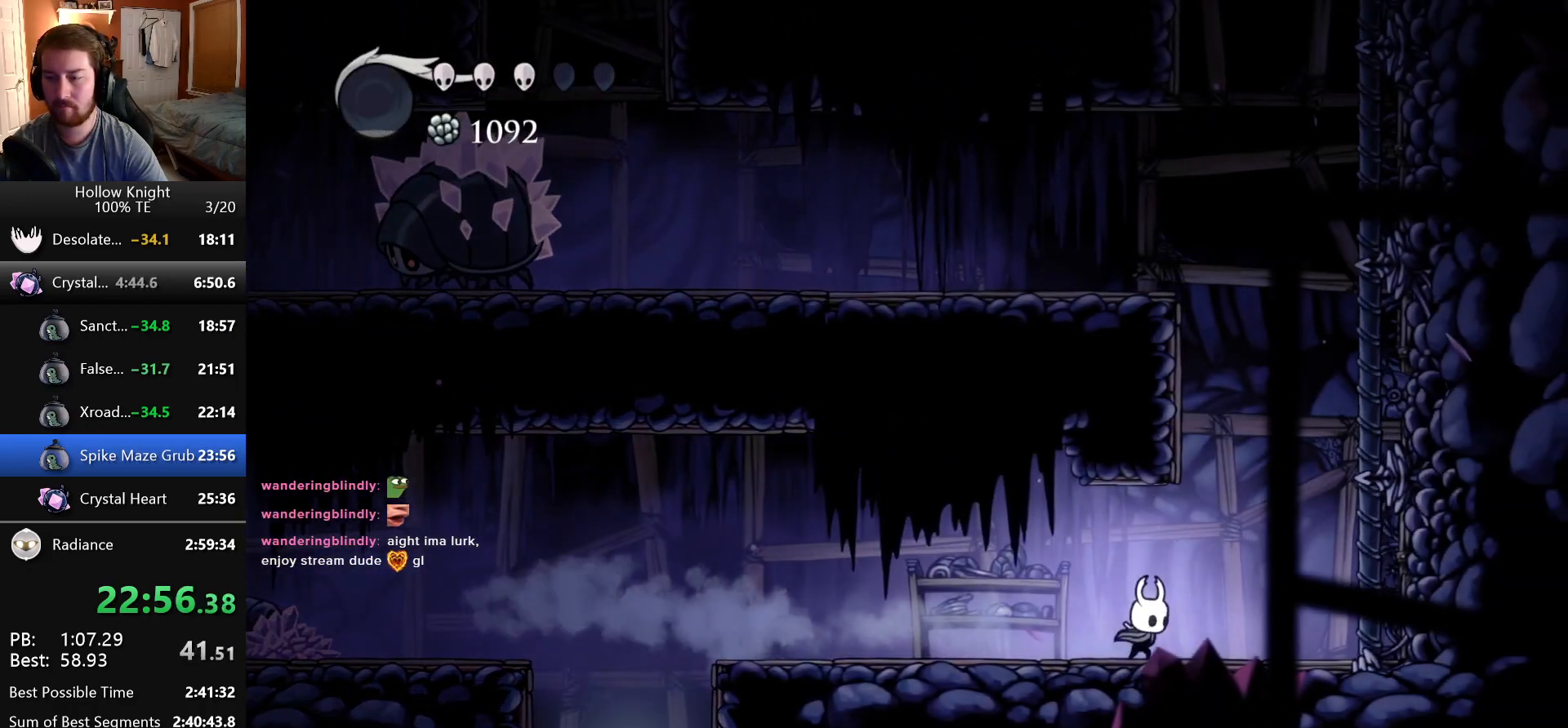
{"keys": ["jump", "right"], "events": [[16, "jump", "down"], [183, "left", "down"], [183, "right", "up"], [366, "jump", "up"], [416, "jump", "down"], [416, "left", "up"], [433, "right", "down"]]}
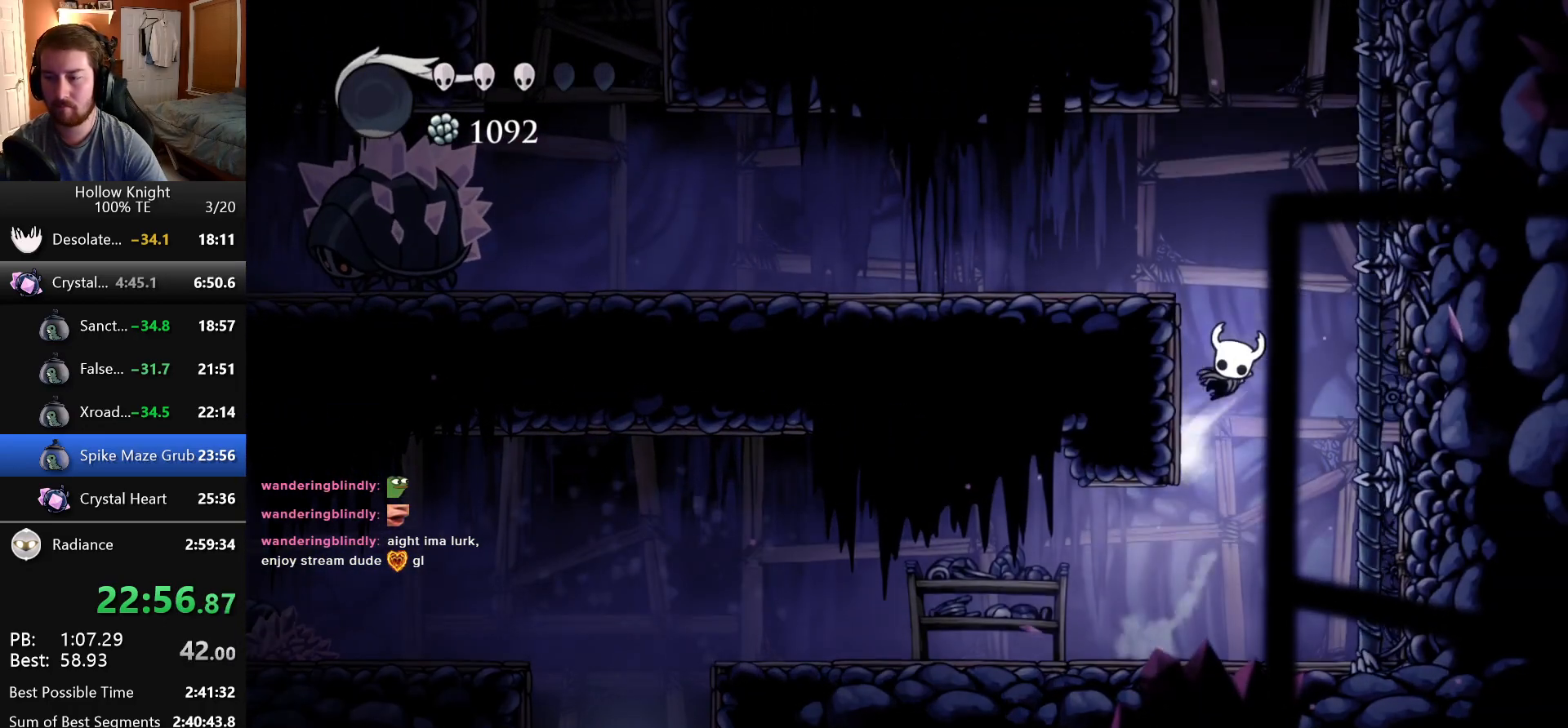
{"keys": ["jump", "left"], "events": [[300, "jump", "up"], [366, "jump", "down"], [383, "left", "down"], [383, "right", "up"]]}
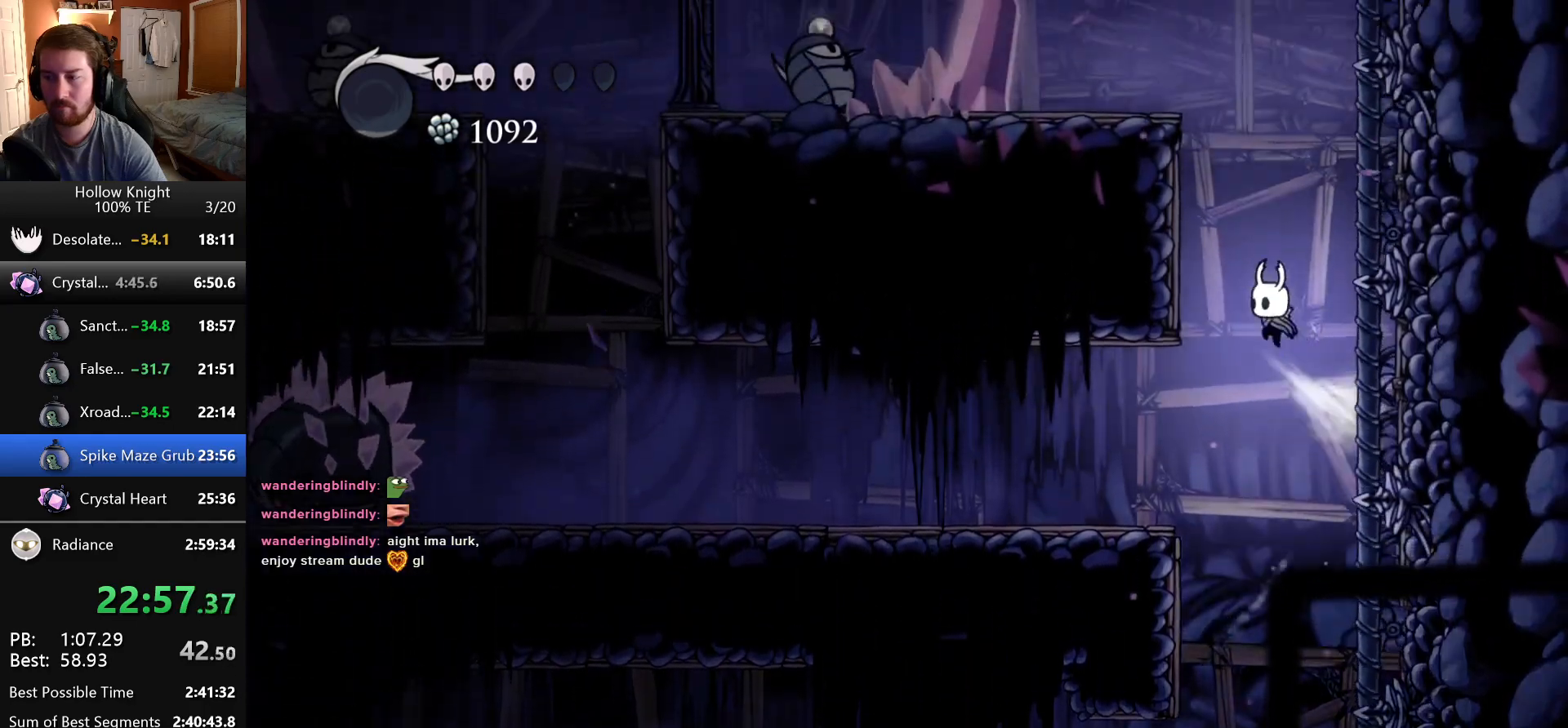
{"keys": ["left"], "events": [[166, "jump", "up"], [216, "jump", "down"], [433, "jump", "up"]]}
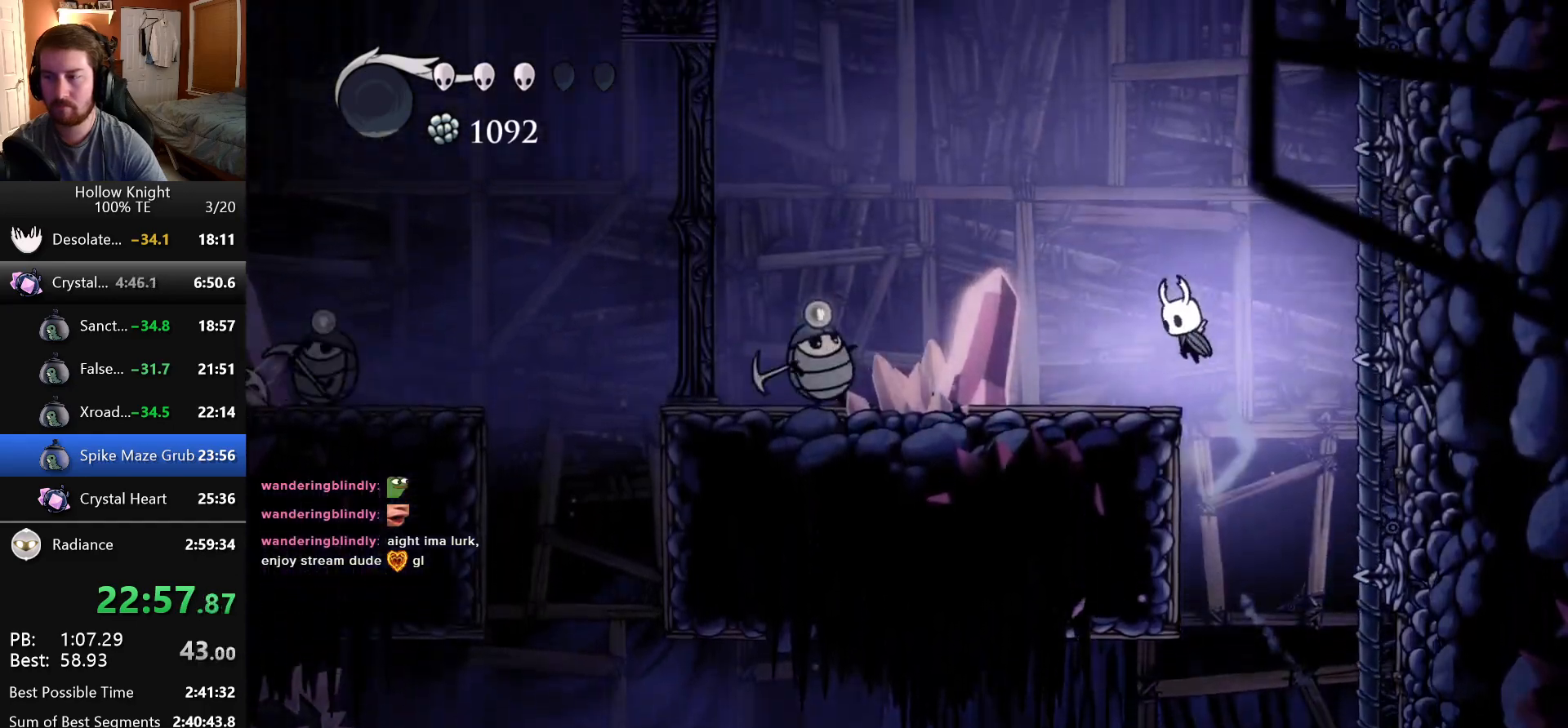
{"keys": ["right"], "events": [[133, "jump", "down"], [166, "left", "up"], [450, "jump", "up"], [466, "right", "down"]]}
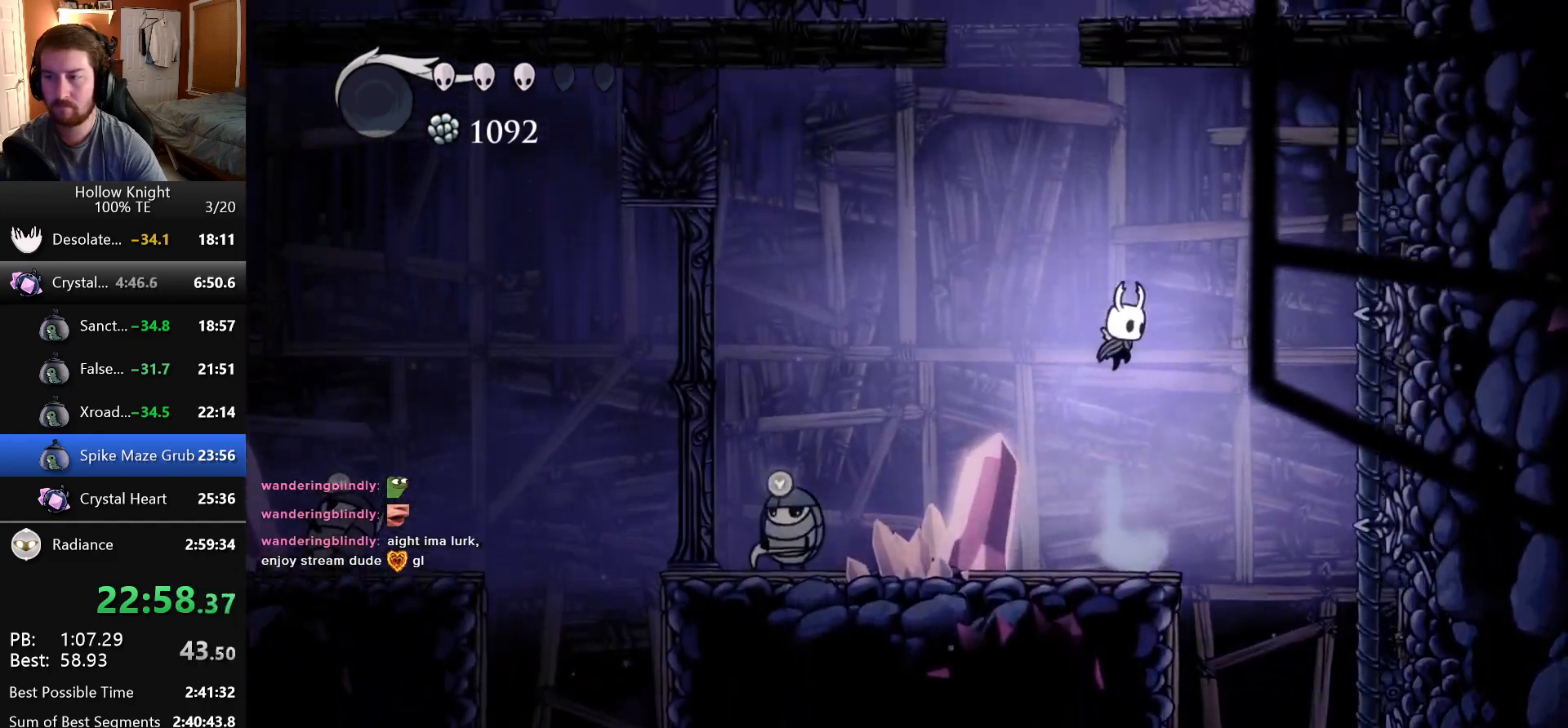
{"keys": [], "events": [[250, "right", "up"]]}
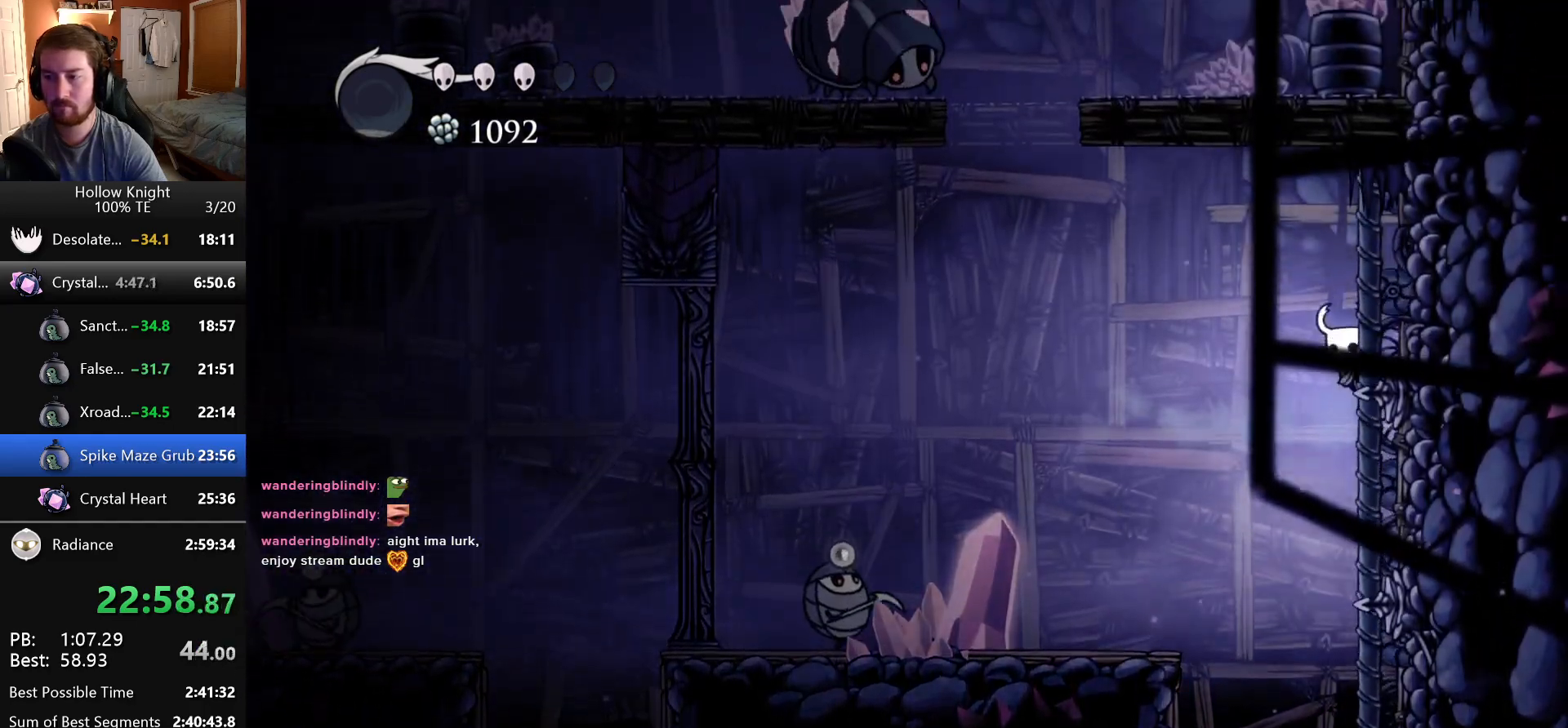
{"keys": [], "events": []}
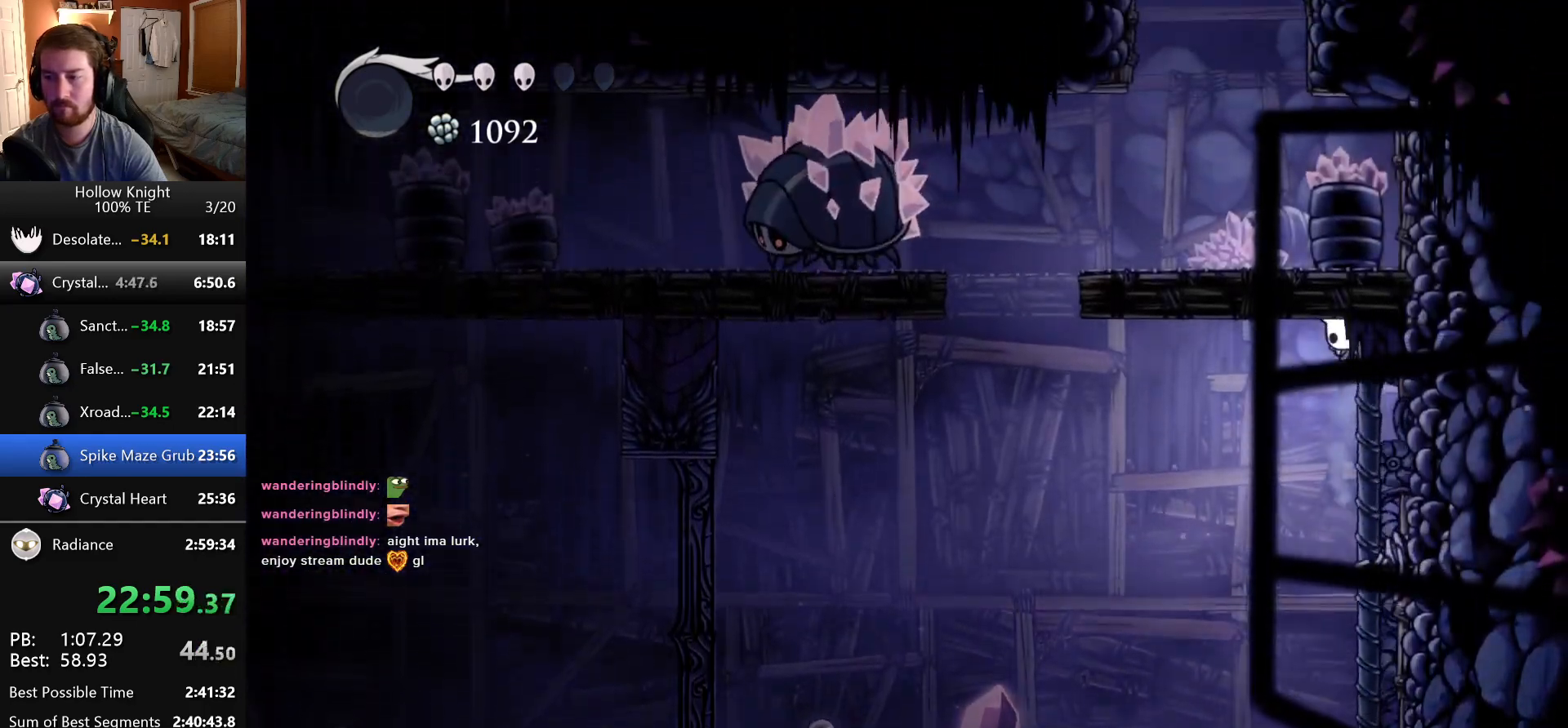
{"keys": ["down", "left"], "events": [[450, "down", "down"], [450, "left", "down"]]}
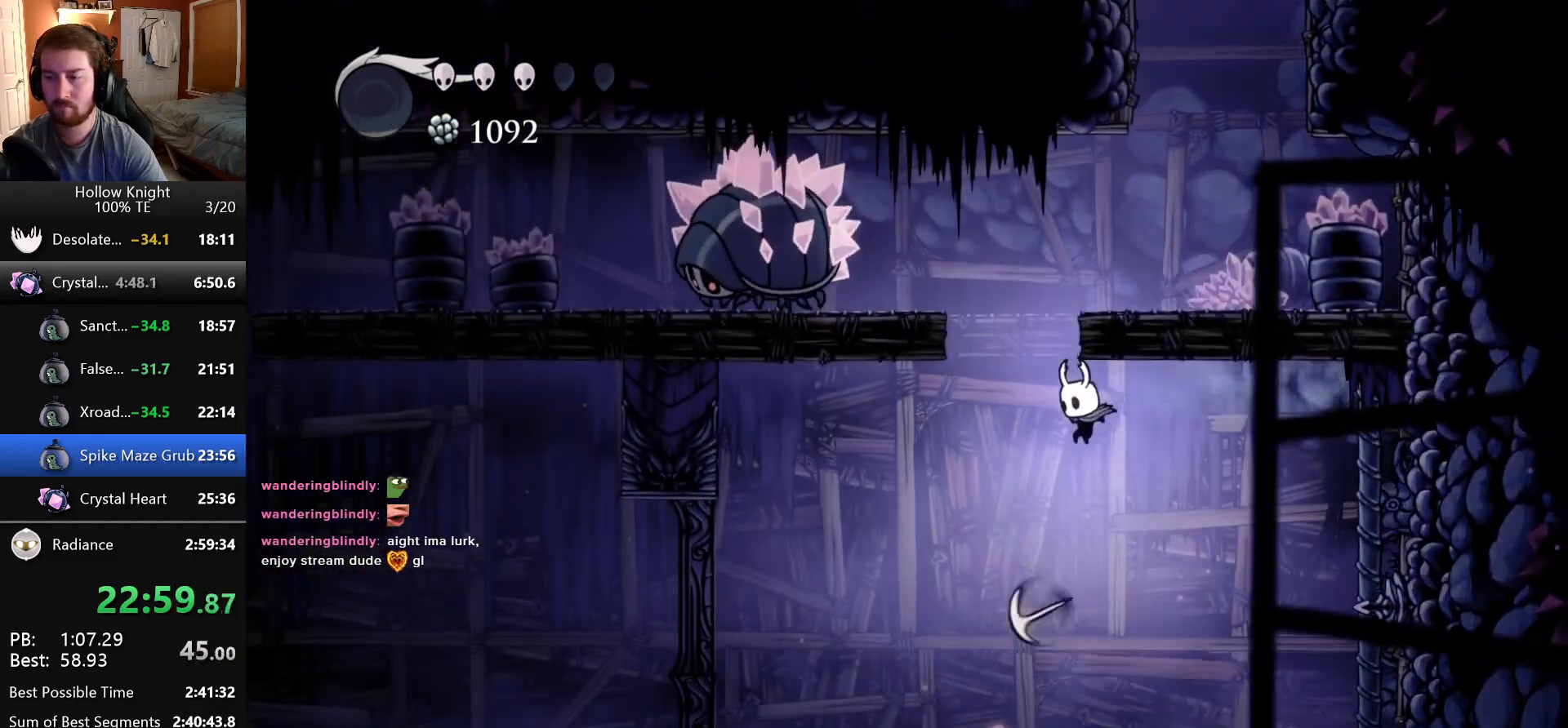
{"keys": ["right"], "events": [[16, "nail", "down"], [266, "down", "up"], [266, "left", "up"], [316, "nail", "up"], [333, "right", "down"]]}
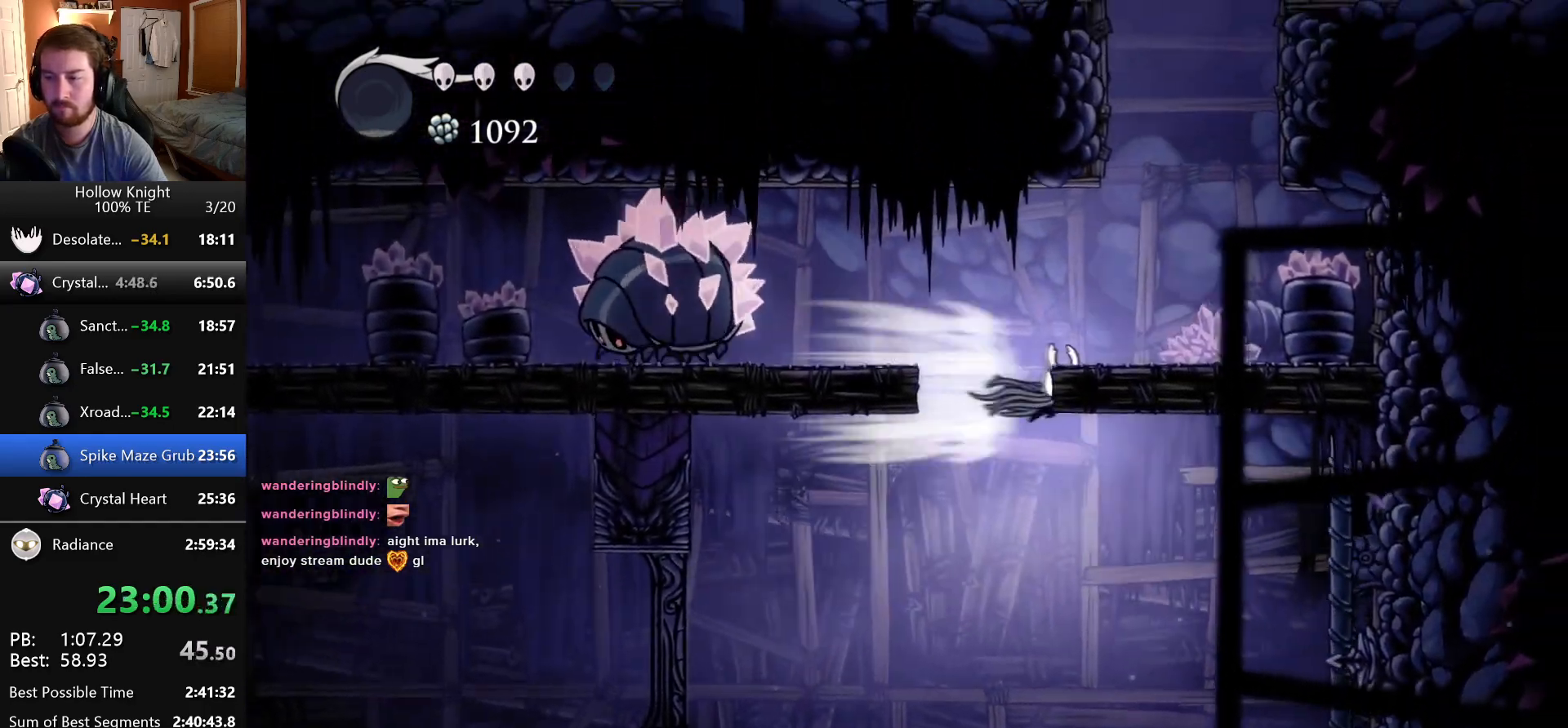
{"keys": ["right"], "events": [[116, "jump", "down"], [283, "jump", "up"]]}
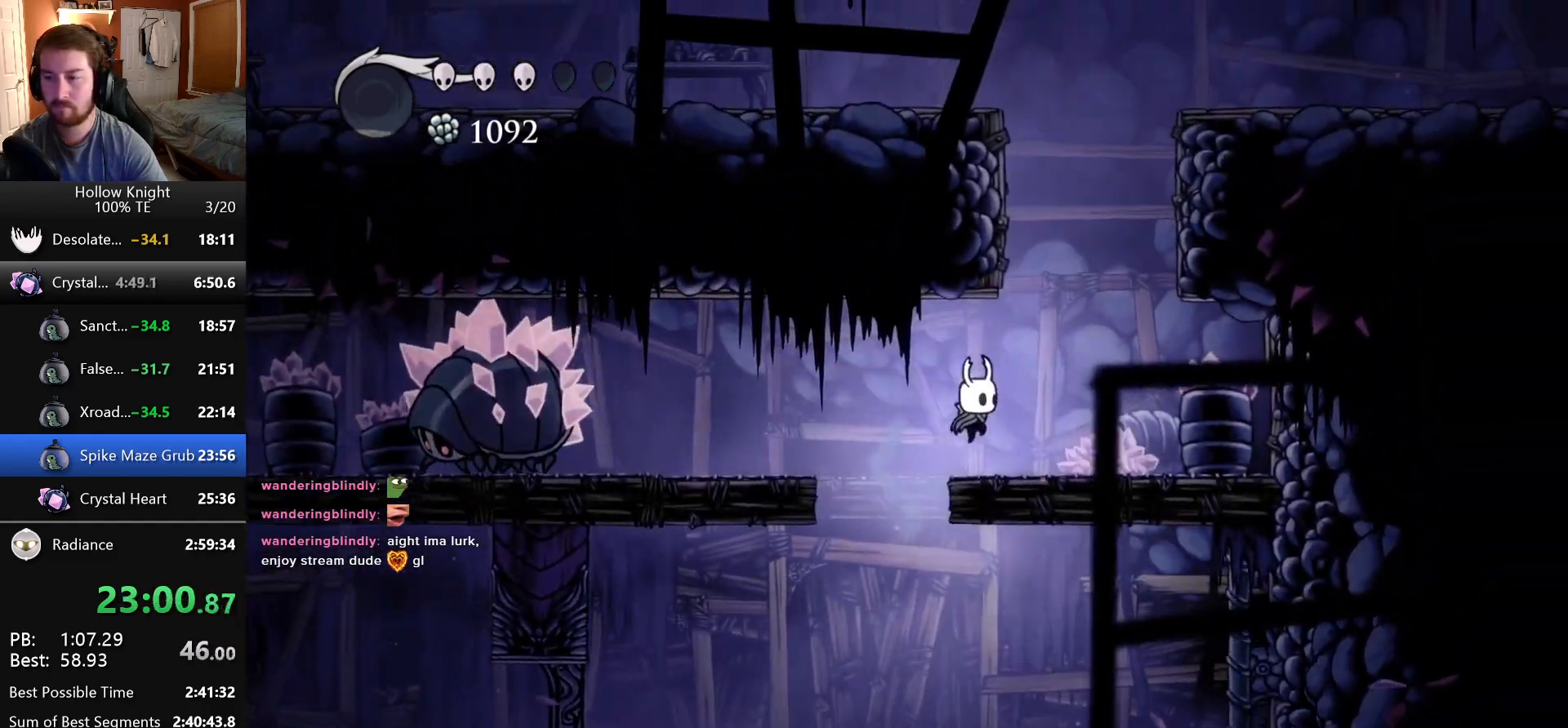
{"keys": ["jump", "left"], "events": [[33, "jump", "down"], [133, "right", "up"], [266, "left", "down"], [383, "jump", "up"], [433, "jump", "down"]]}
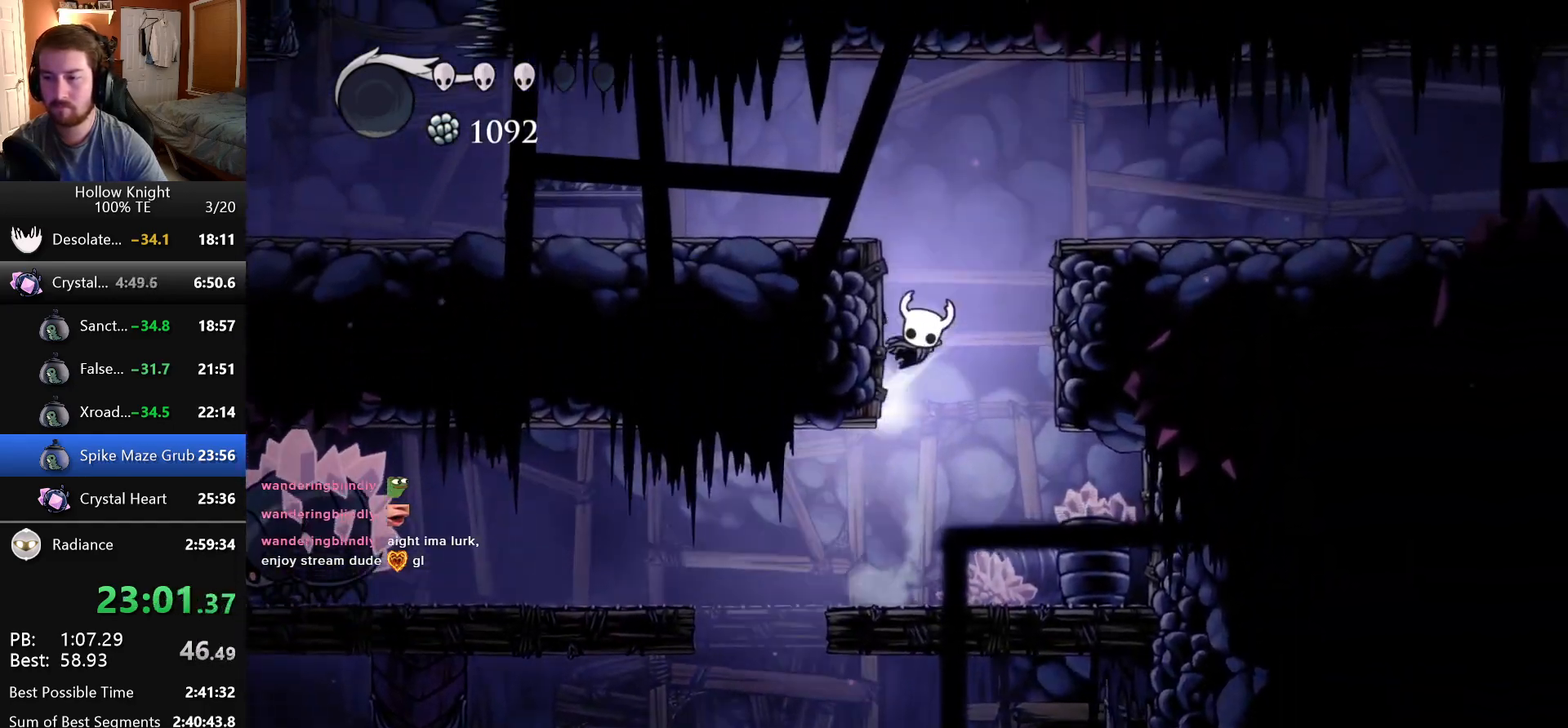
{"keys": ["left"], "events": [[250, "jump", "up"]]}
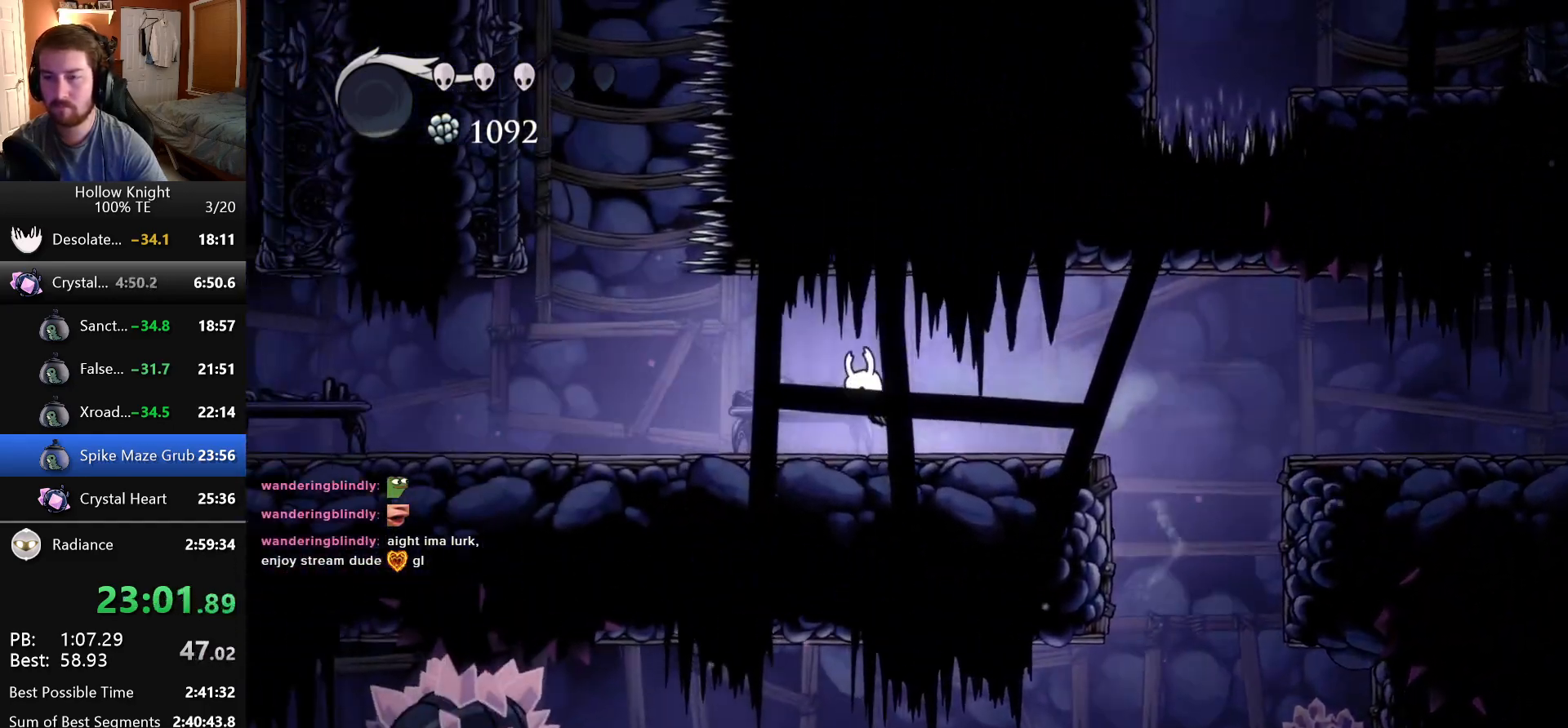
{"keys": ["jump", "left"], "events": [[400, "jump", "down"]]}
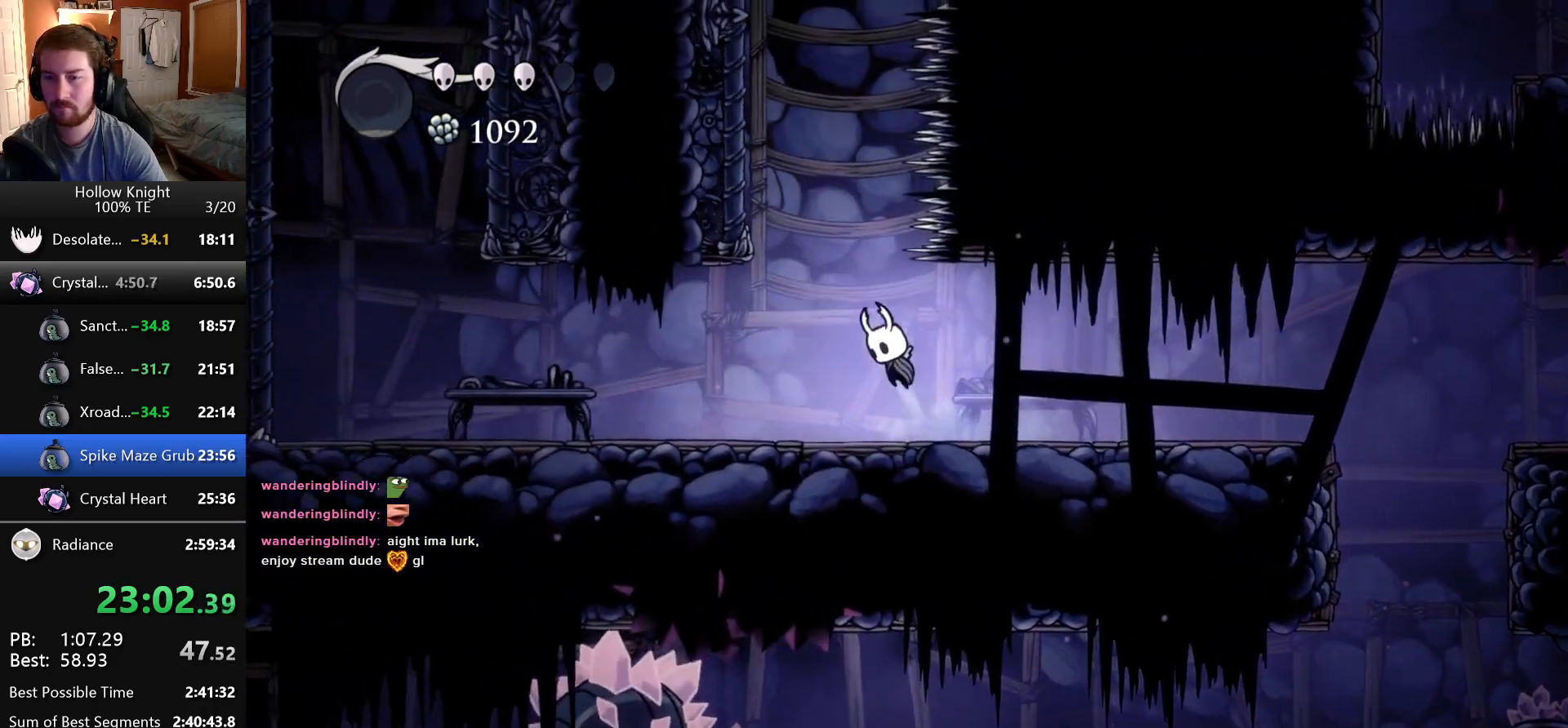
{"keys": ["left"], "events": [[33, "down", "down"], [66, "left", "up"], [166, "nail", "down"], [233, "left", "down"], [416, "down", "up"], [466, "jump", "up"], [466, "nail", "up"]]}
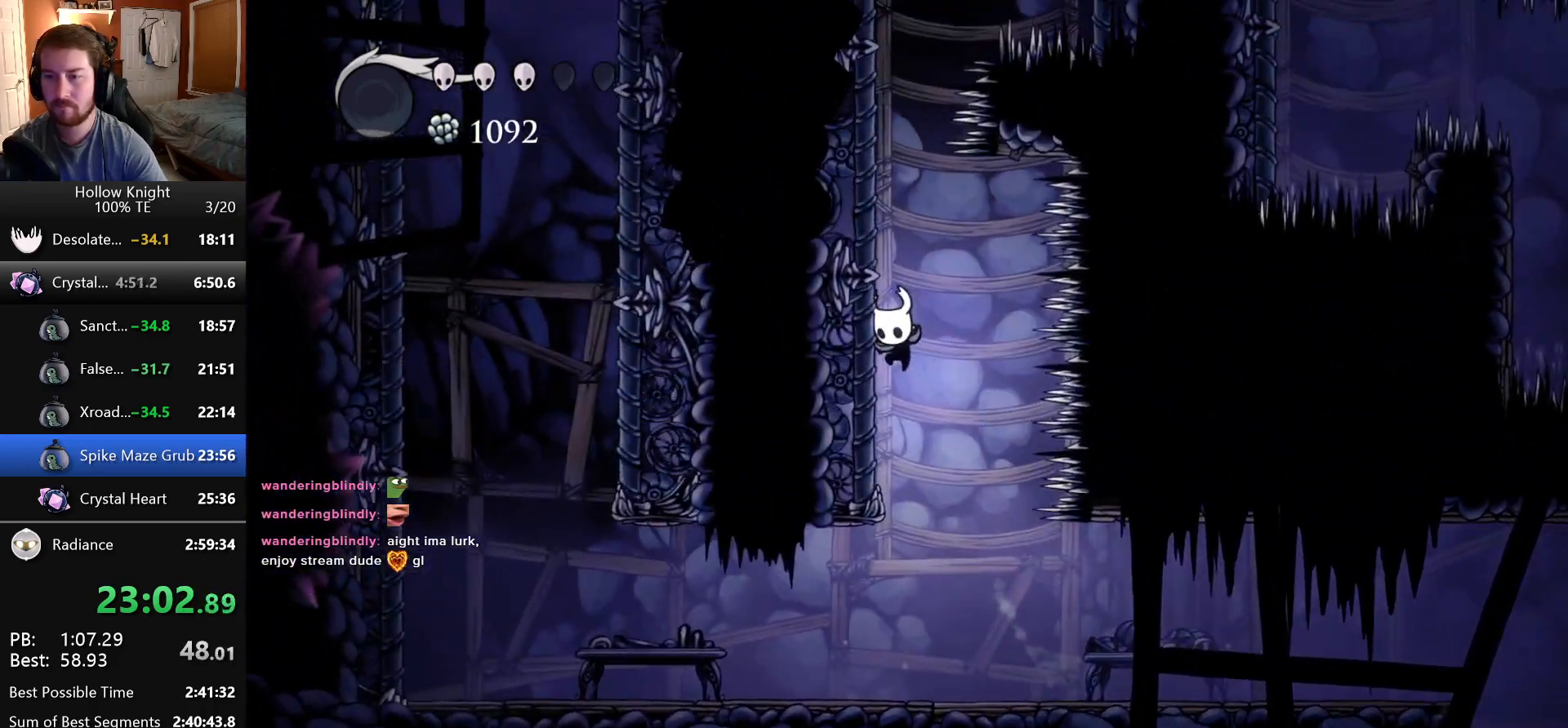
{"keys": ["jump", "left"], "events": [[16, "jump", "down"], [350, "jump", "up"], [416, "jump", "down"]]}
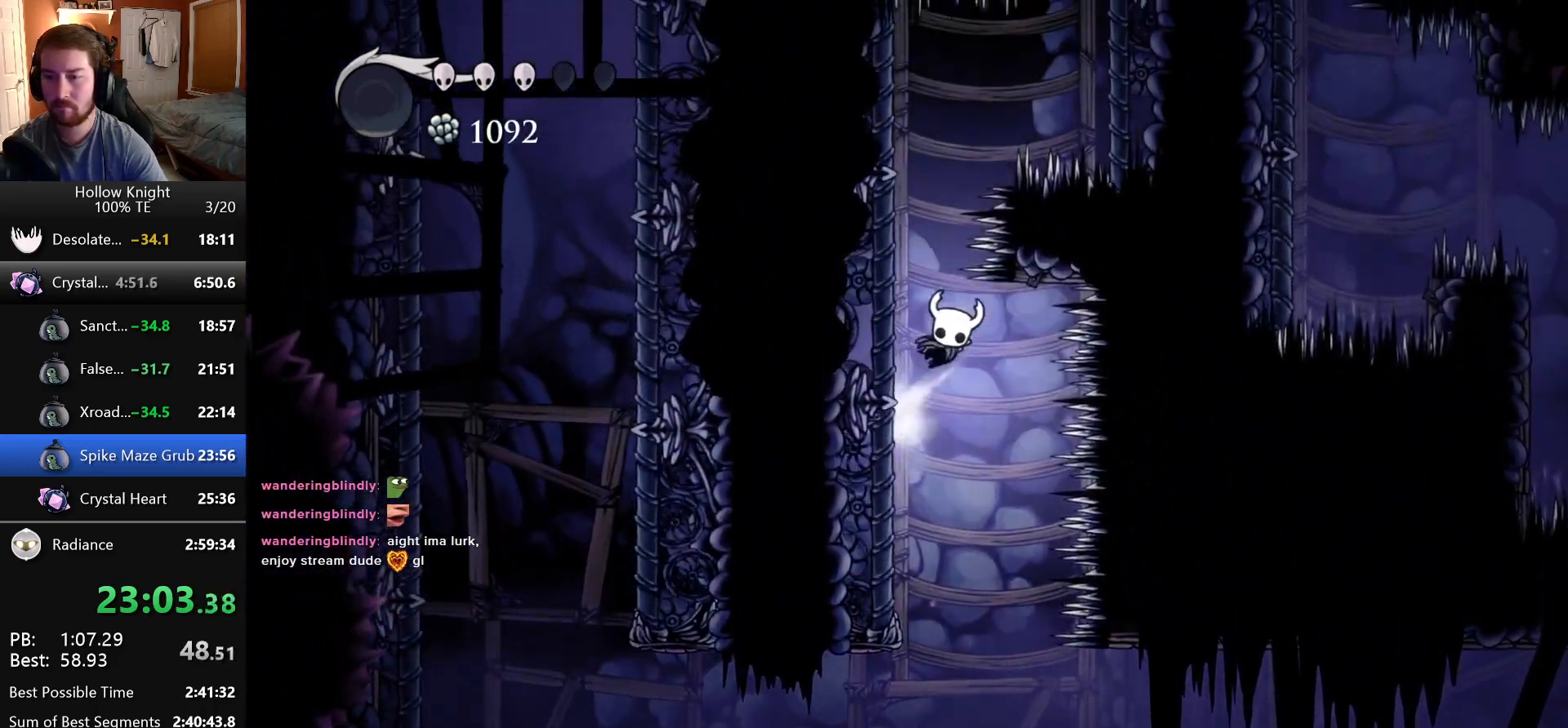
{"keys": ["left"], "events": [[350, "jump", "up"]]}
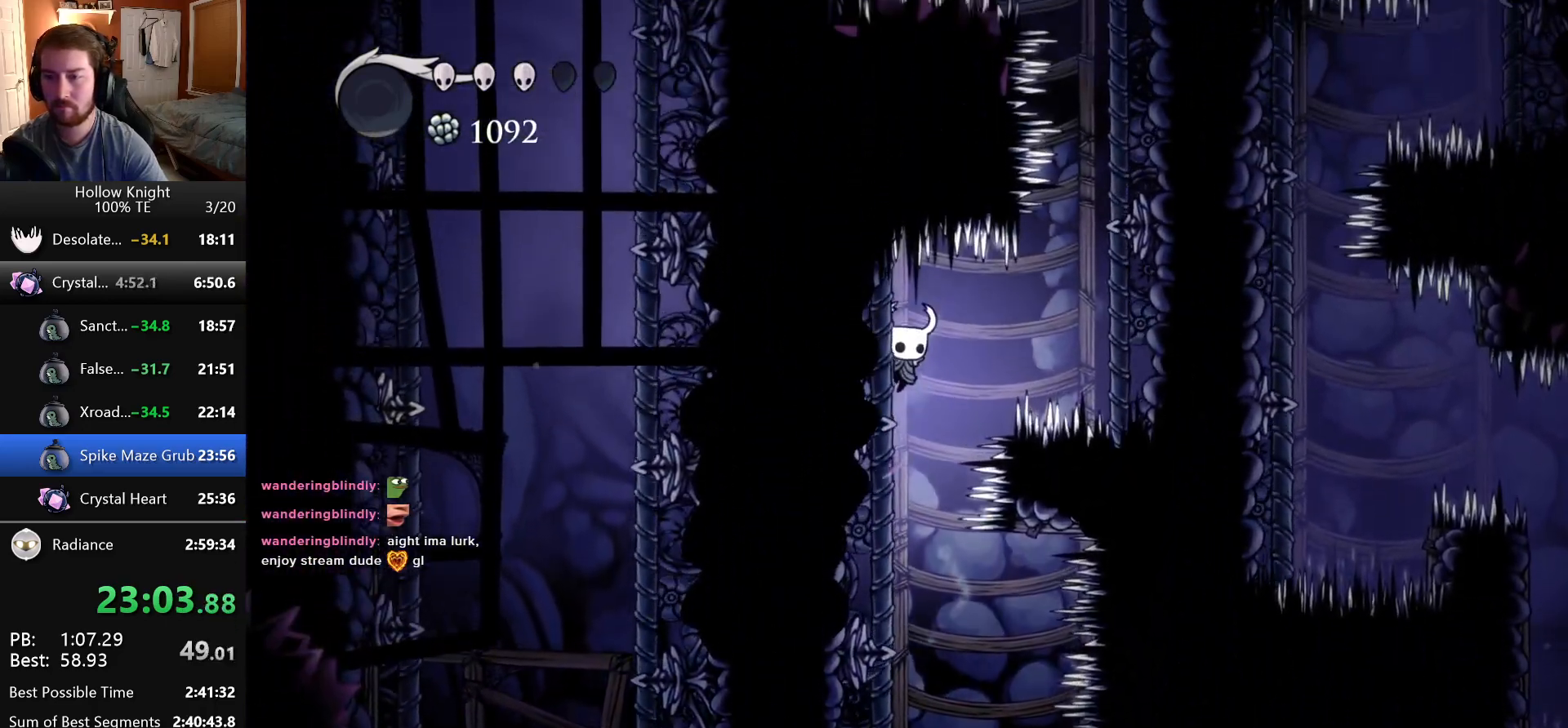
{"keys": ["down", "right"], "events": [[150, "down", "down"], [216, "down", "up"], [266, "down", "down"], [350, "left", "up"], [450, "right", "down"]]}
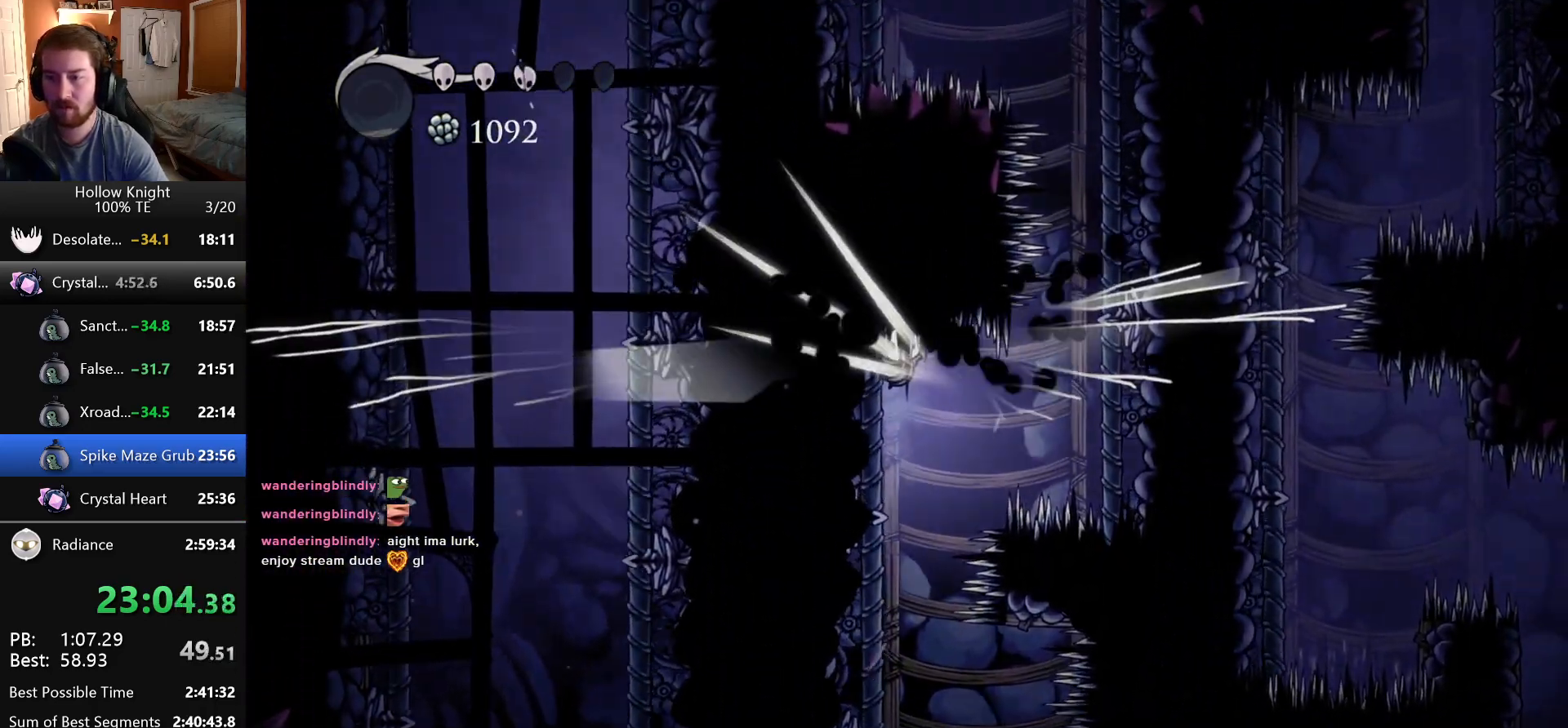
{"keys": [], "events": [[150, "down", "up"], [183, "right", "up"]]}
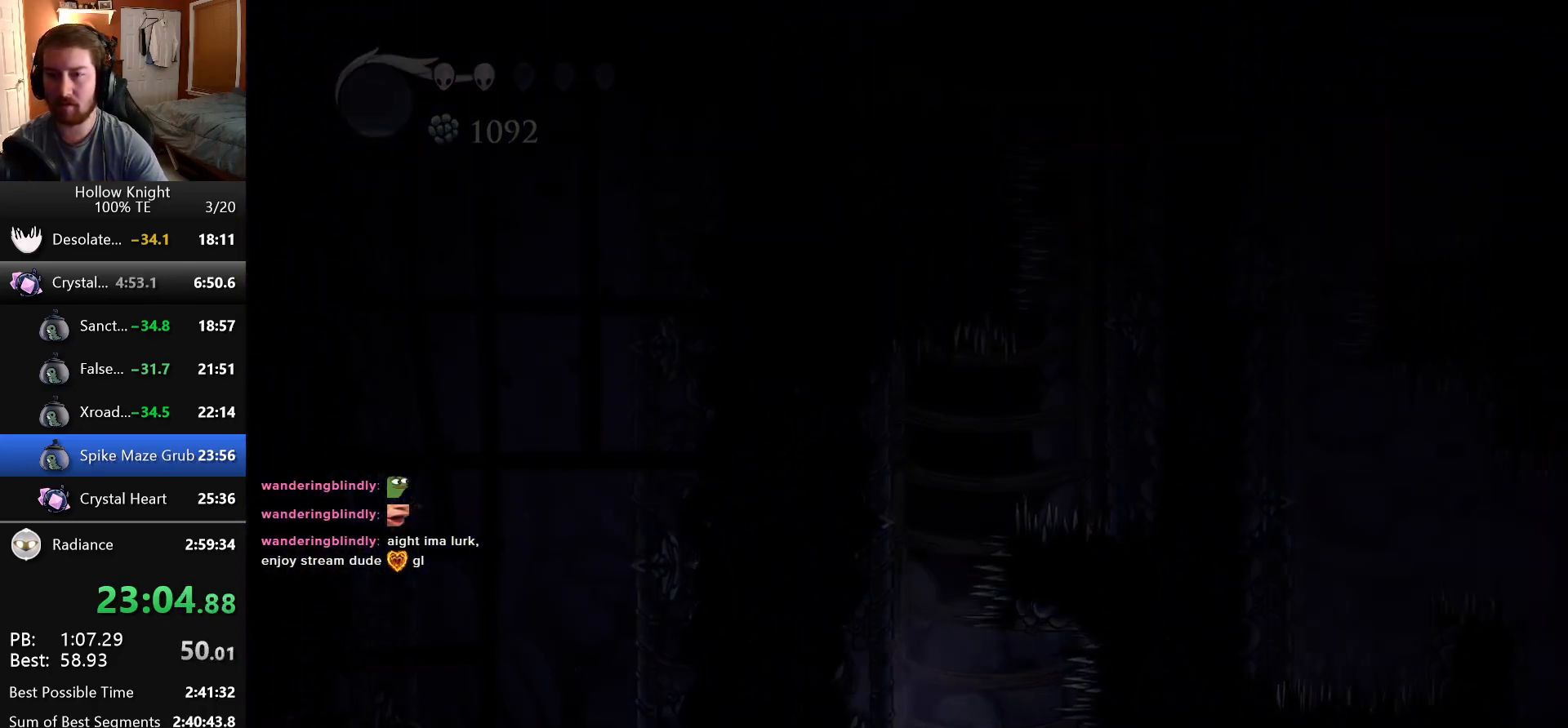
{"keys": [], "events": []}
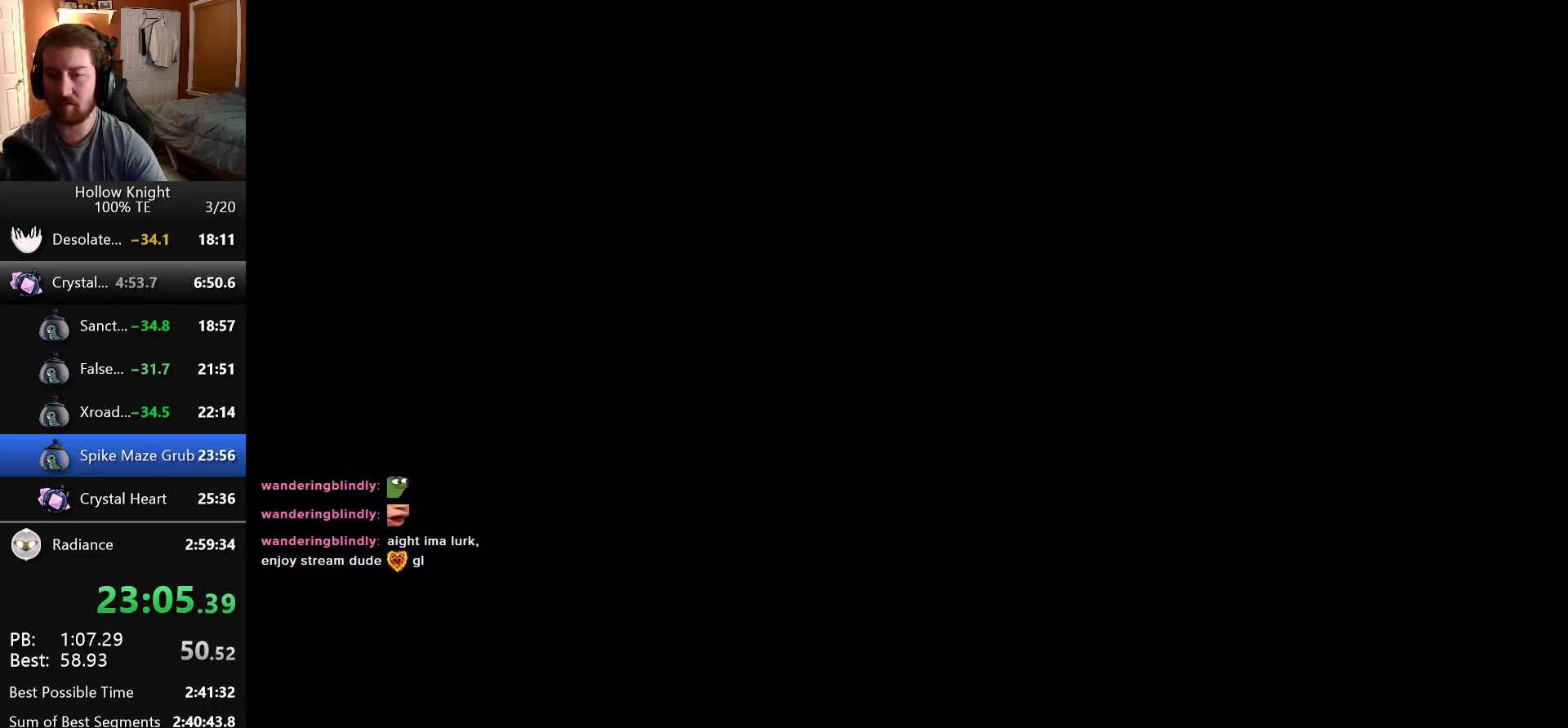
{"keys": [], "events": []}
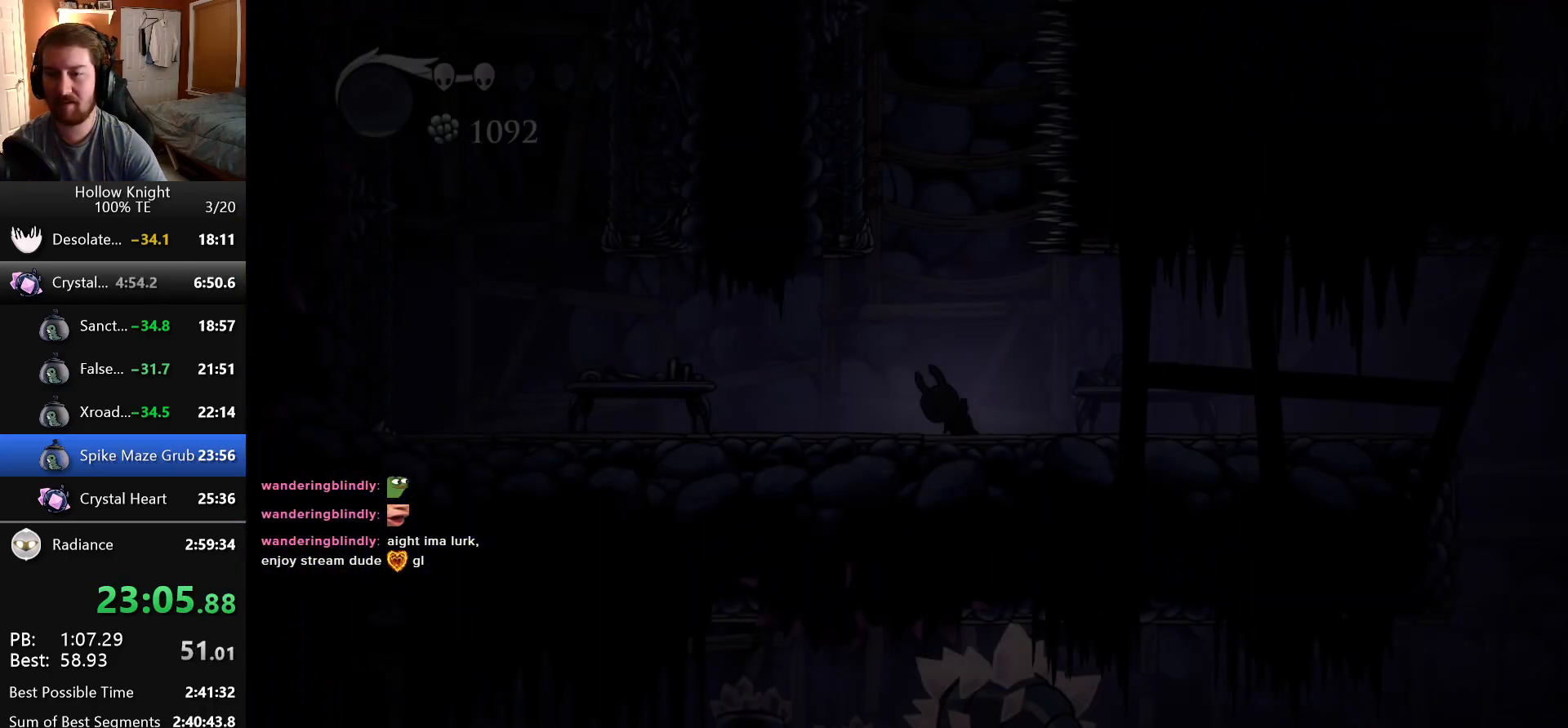
{"keys": [], "events": []}
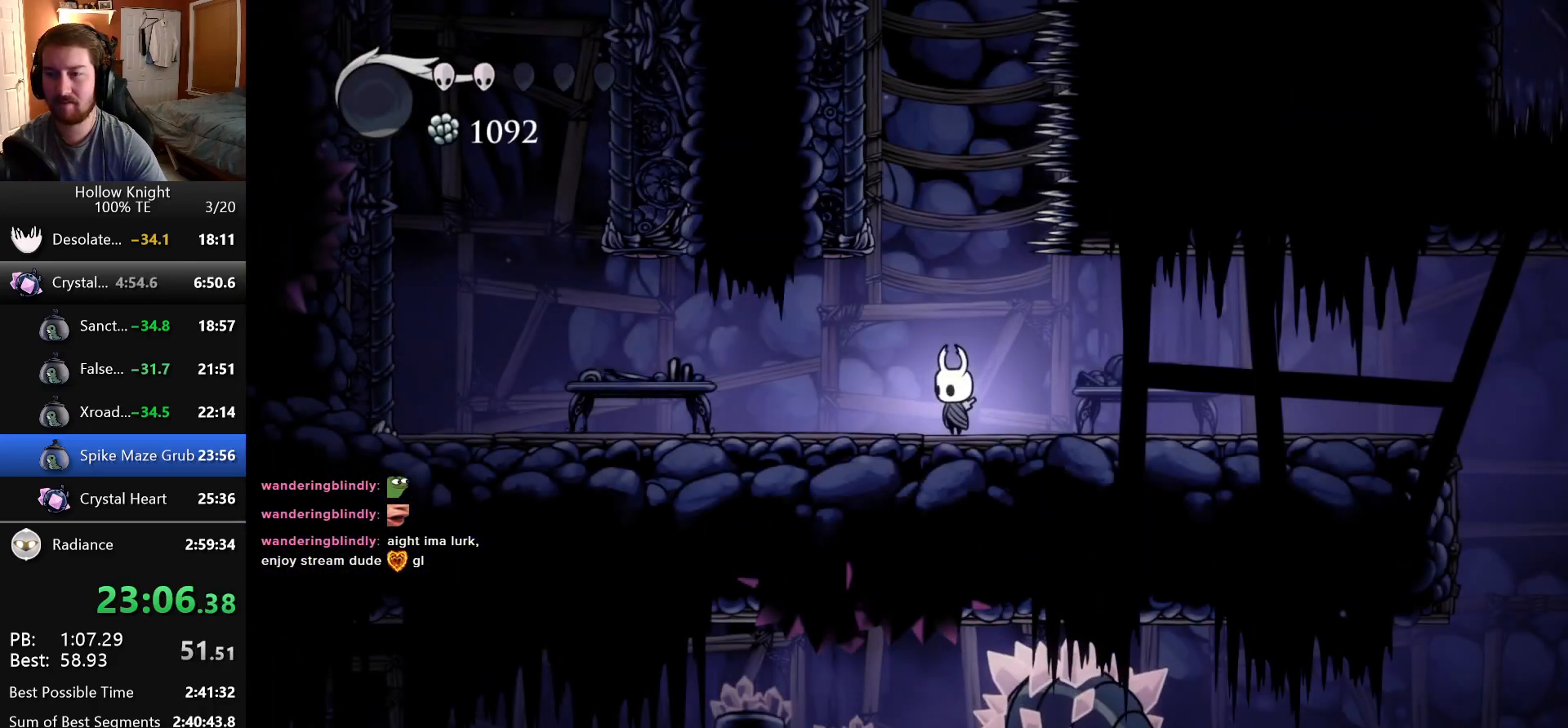
{"keys": ["jump", "left"], "events": [[116, "jump", "down"], [200, "left", "down"]]}
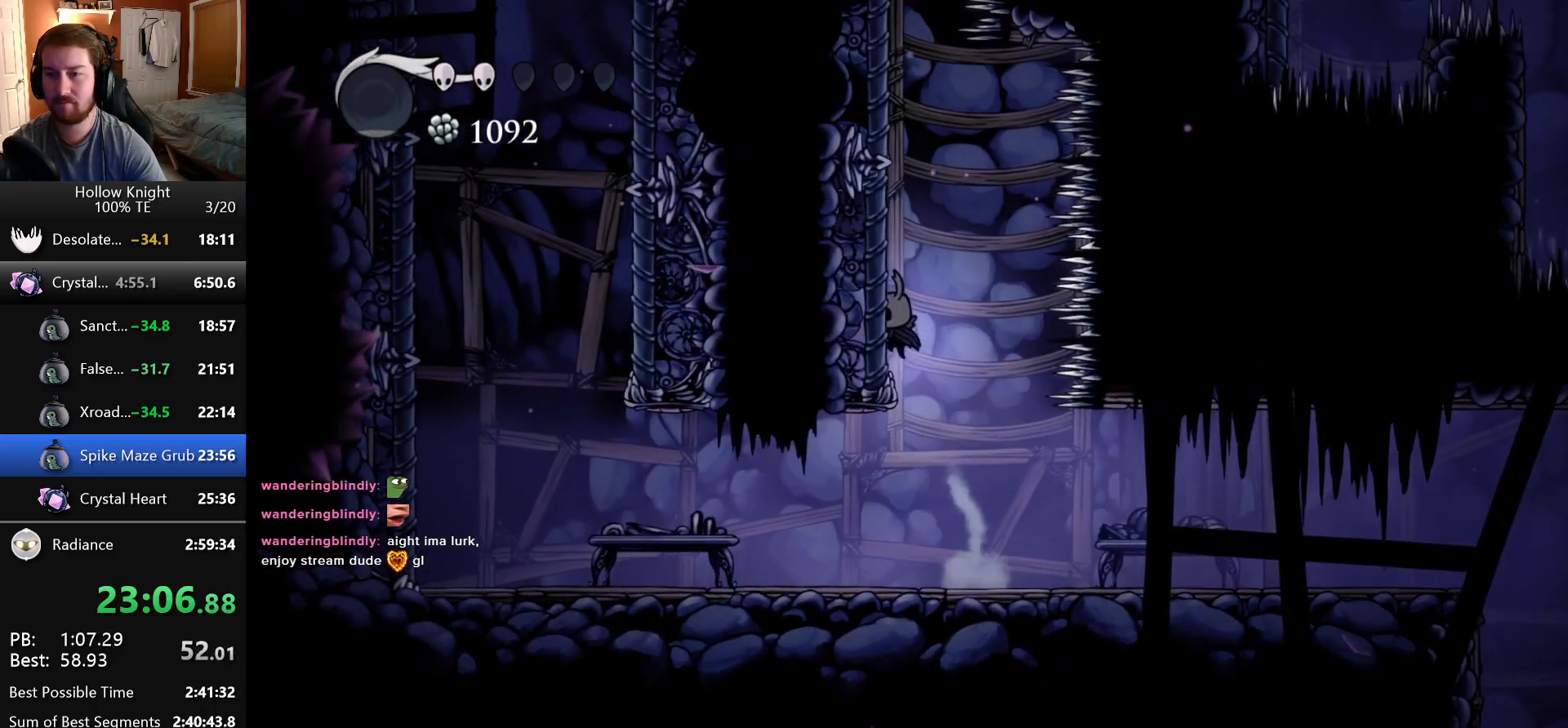
{"keys": ["left"], "events": [[133, "jump", "up"]]}
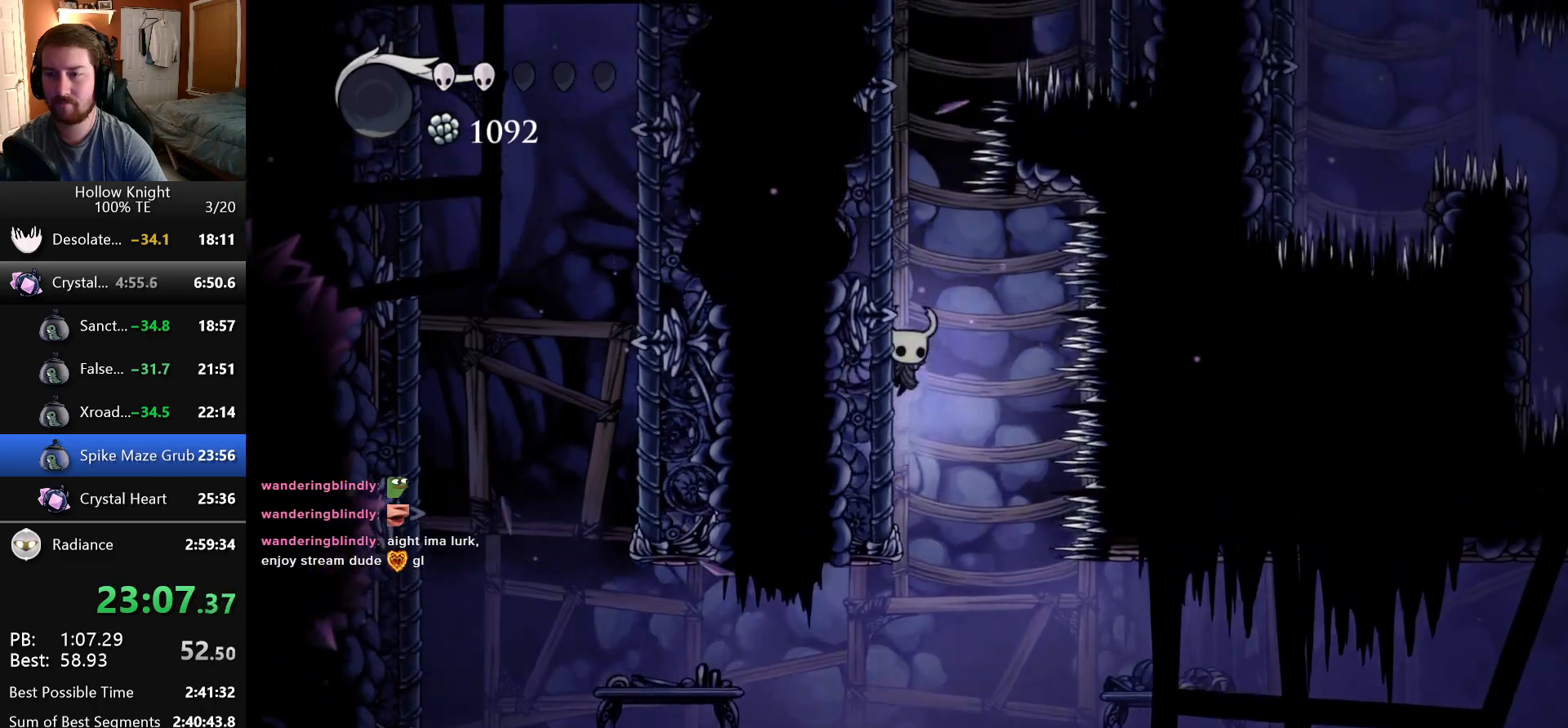
{"keys": ["left"], "events": [[200, "up", "down"], [500, "up", "up"]]}